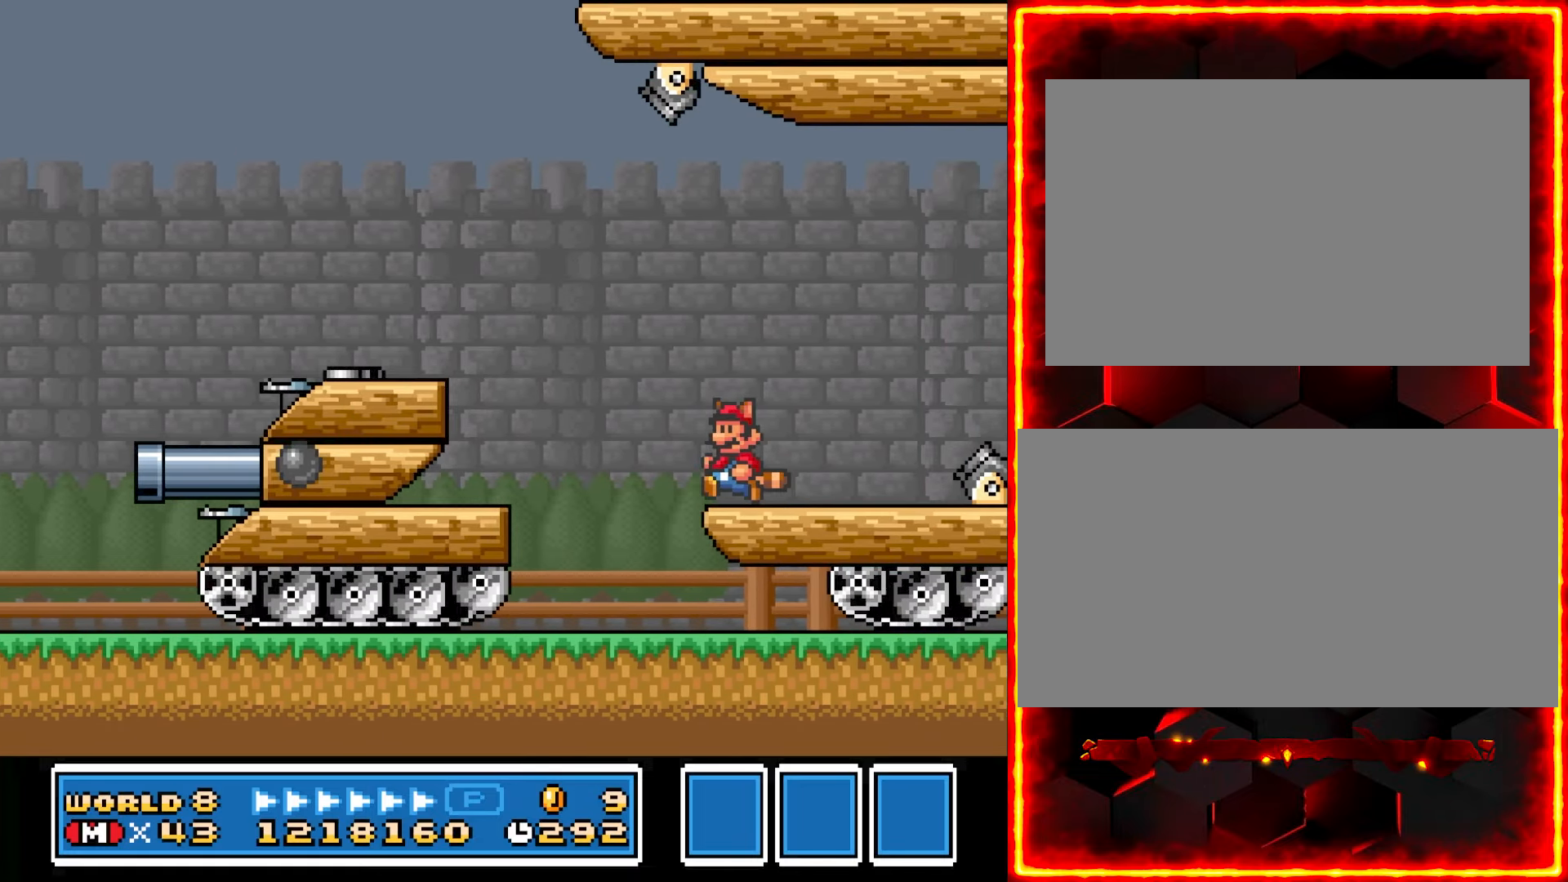
Gameplay with a controller (Nintendo layout); each line is a JSON object with the inputs held at the frame after it. "events" lists button and stick changes between this image and that frame as [ms after this image, input, new state], when the widget could be followed in between. Not read: B L3 R3.
{"buttons": ["Y", "DPAD_RIGHT"], "events": [[84, "DPAD_RIGHT", "down"], [300, "Y", "down"]]}
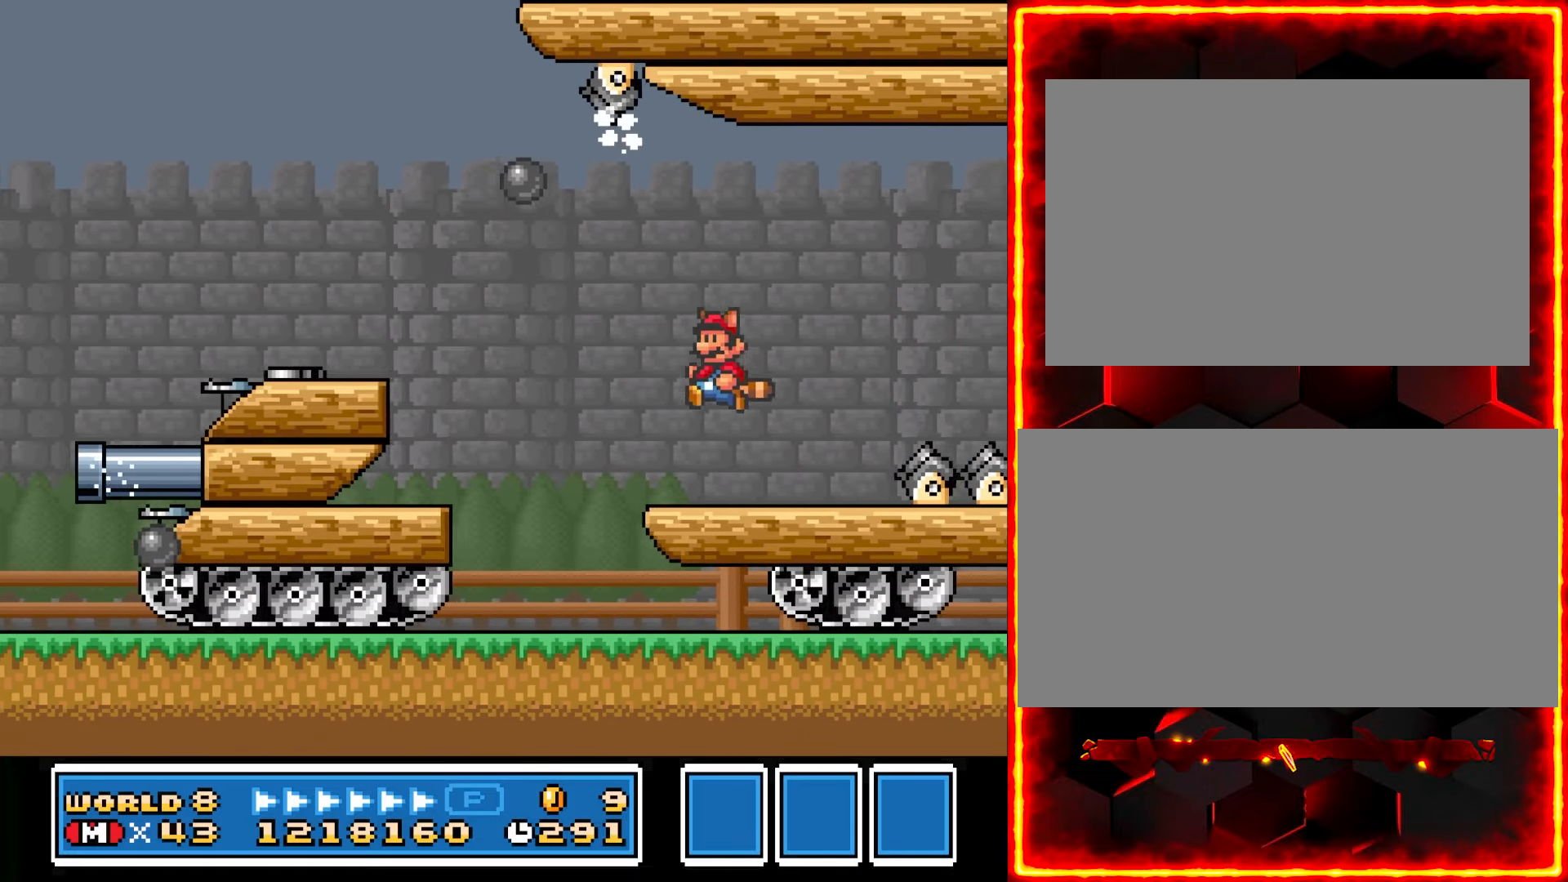
{"buttons": ["Y"], "events": [[450, "DPAD_RIGHT", "up"]]}
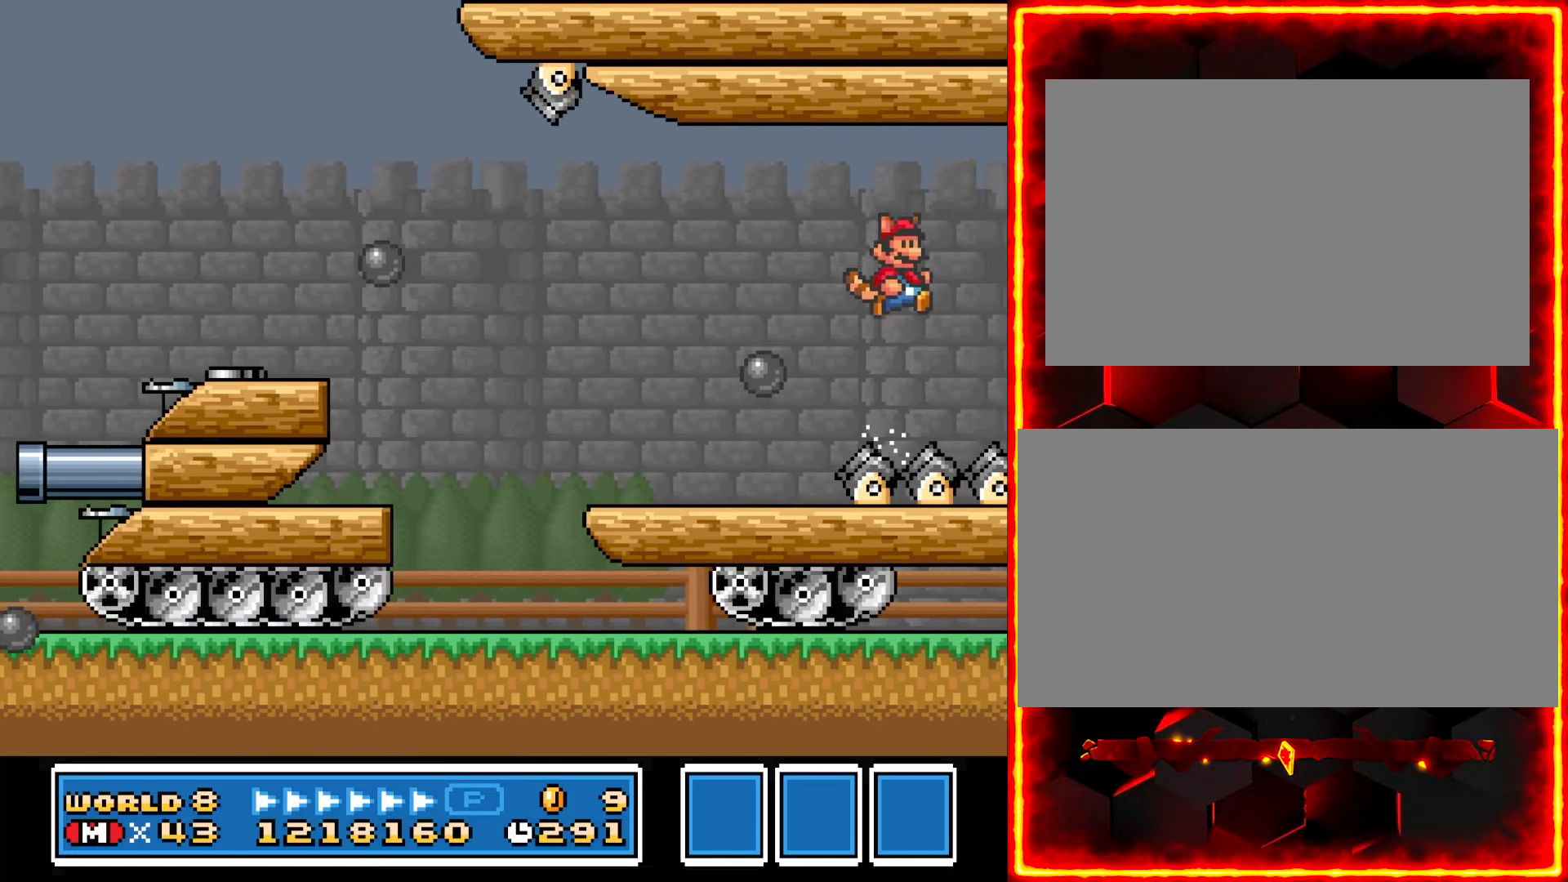
{"buttons": ["Y"], "events": []}
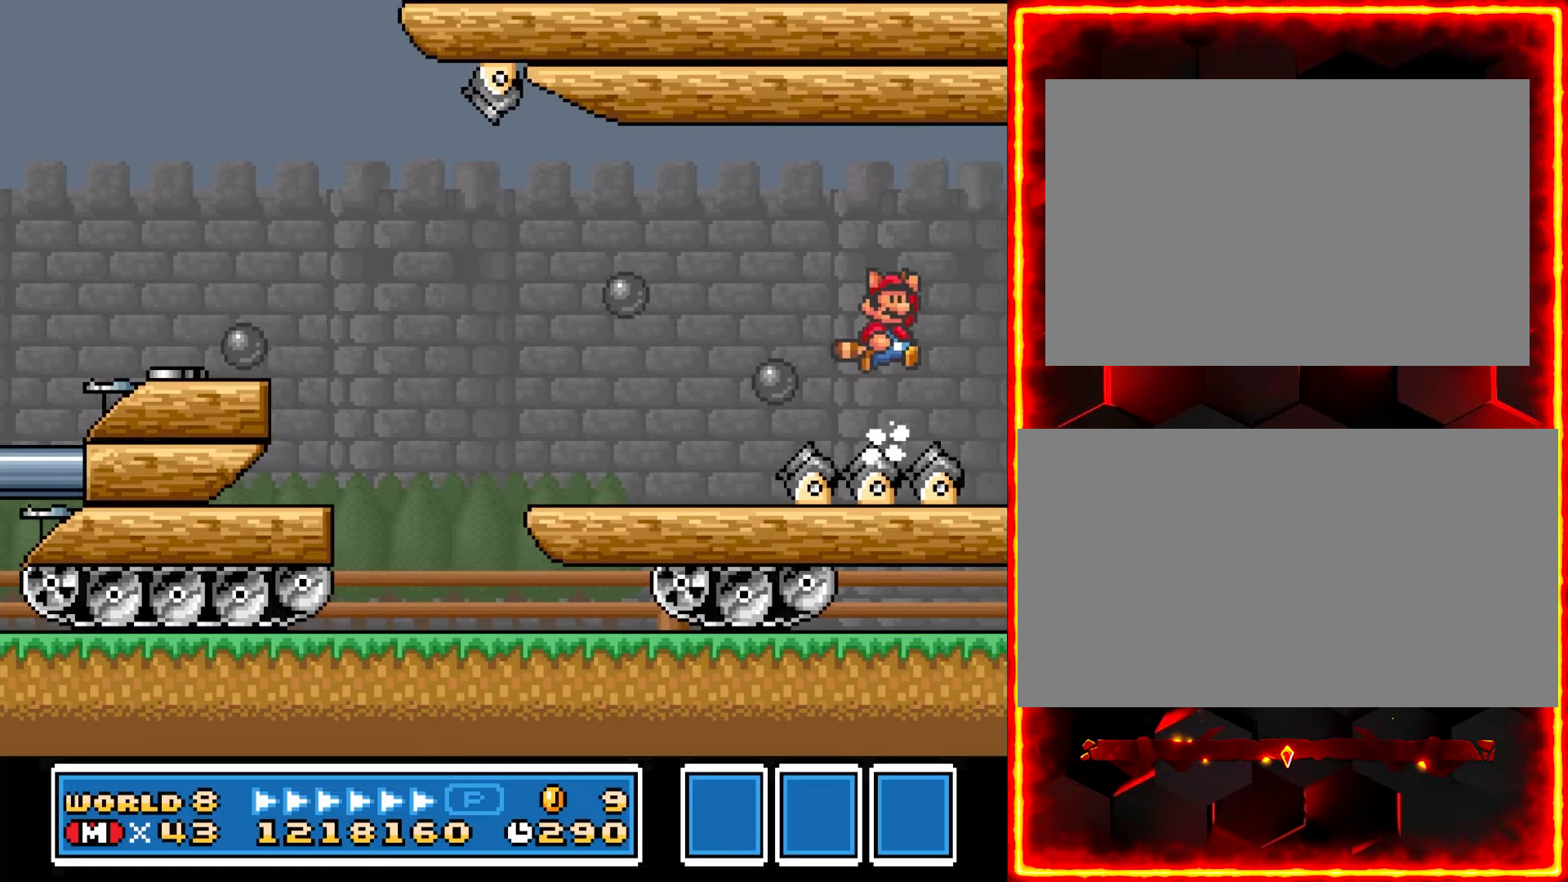
{"buttons": ["Y"], "events": [[316, "DPAD_RIGHT", "down"], [416, "DPAD_RIGHT", "up"]]}
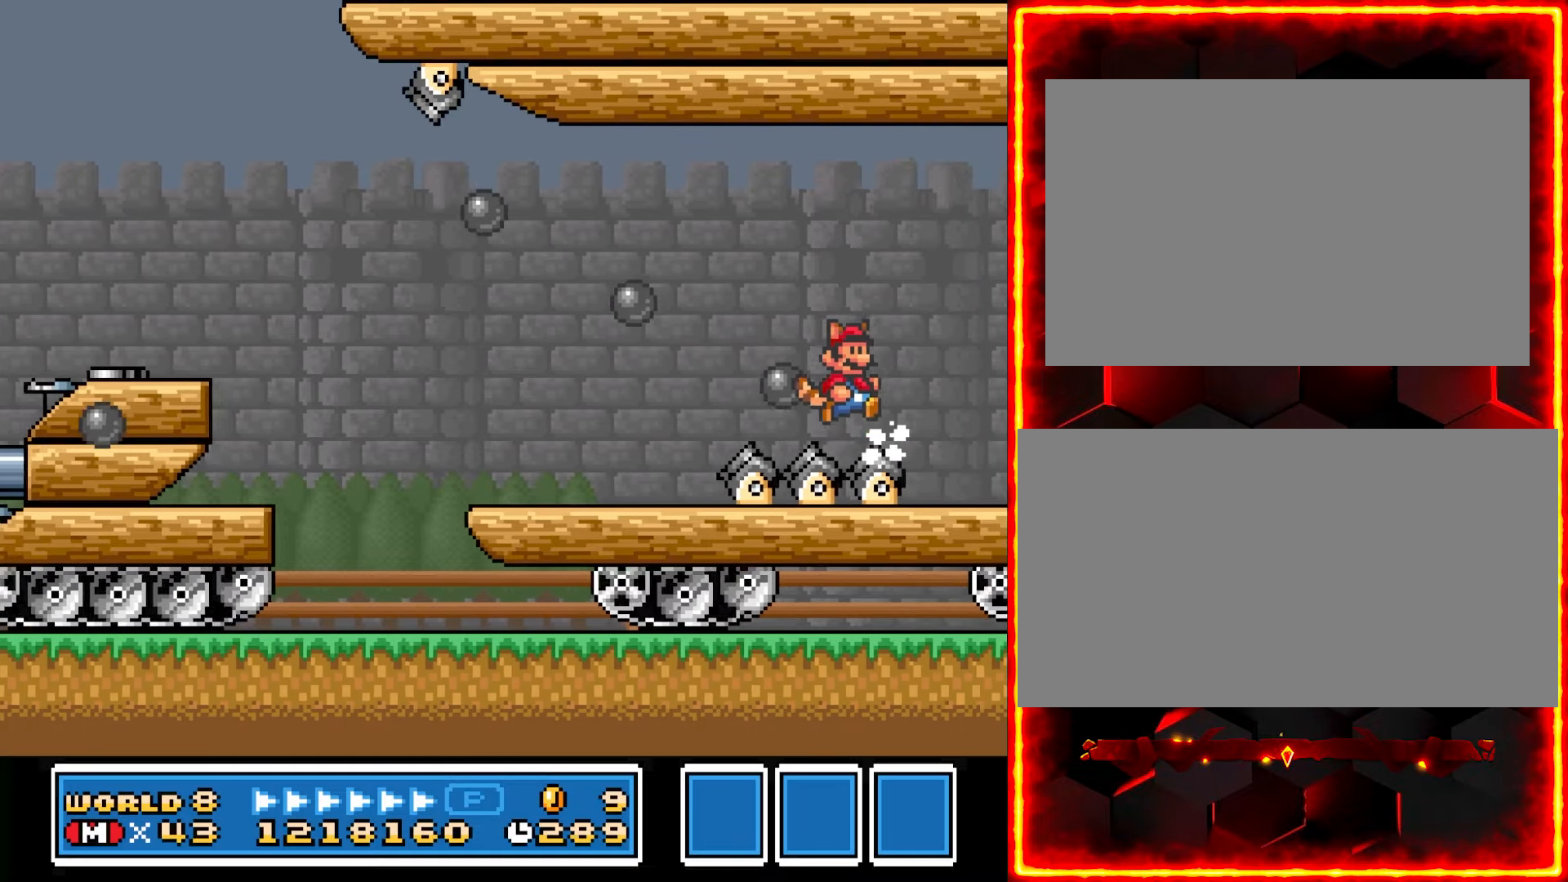
{"buttons": ["Y"], "events": []}
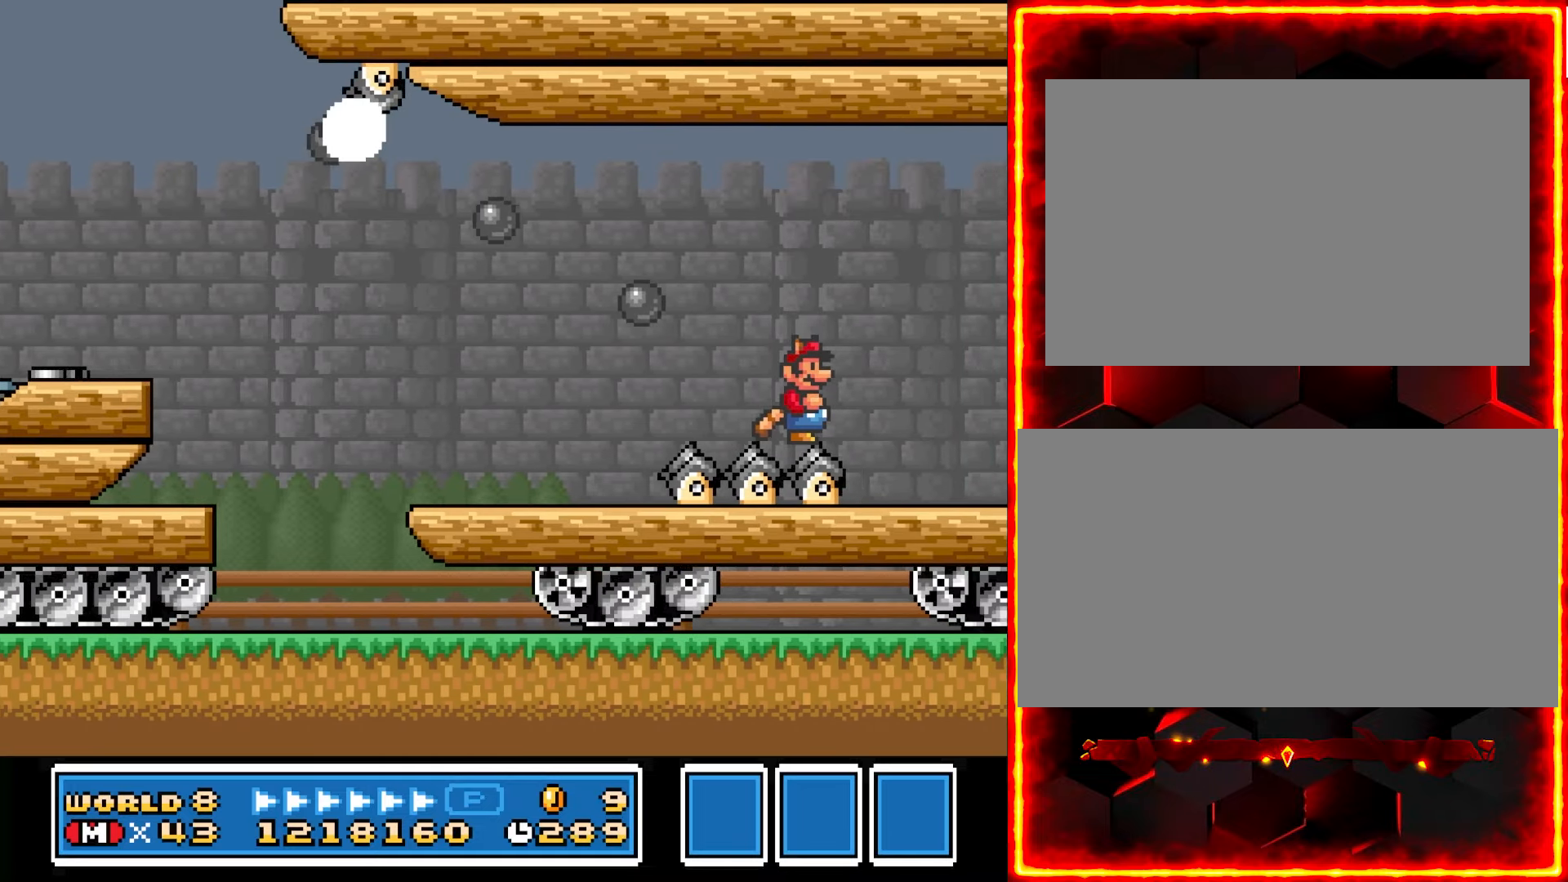
{"buttons": [], "events": [[400, "DPAD_RIGHT", "down"], [416, "Y", "up"], [483, "DPAD_RIGHT", "up"]]}
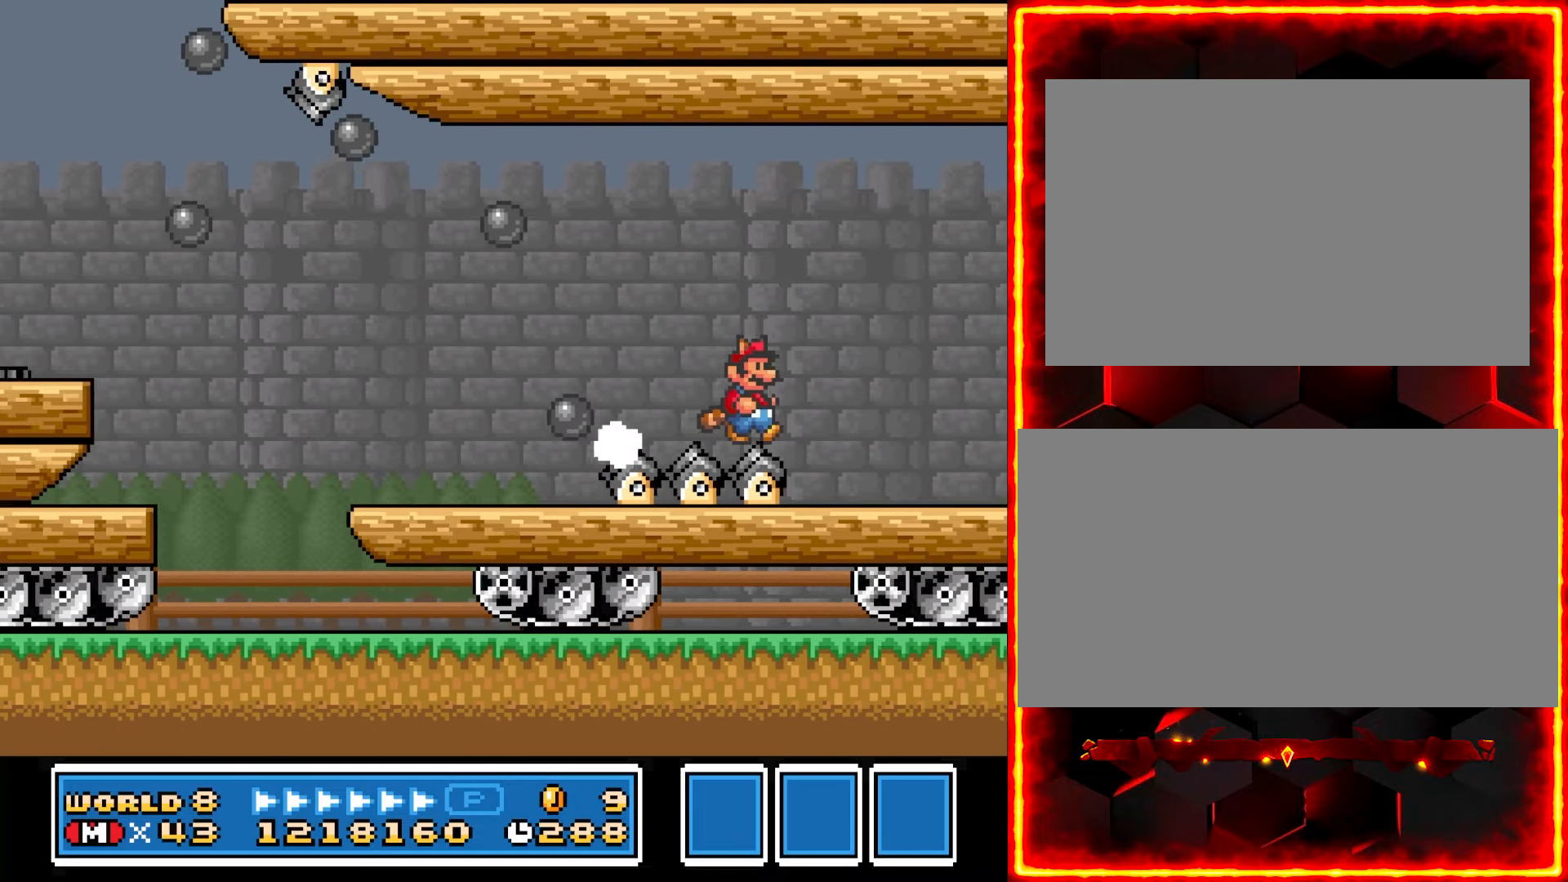
{"buttons": [], "events": []}
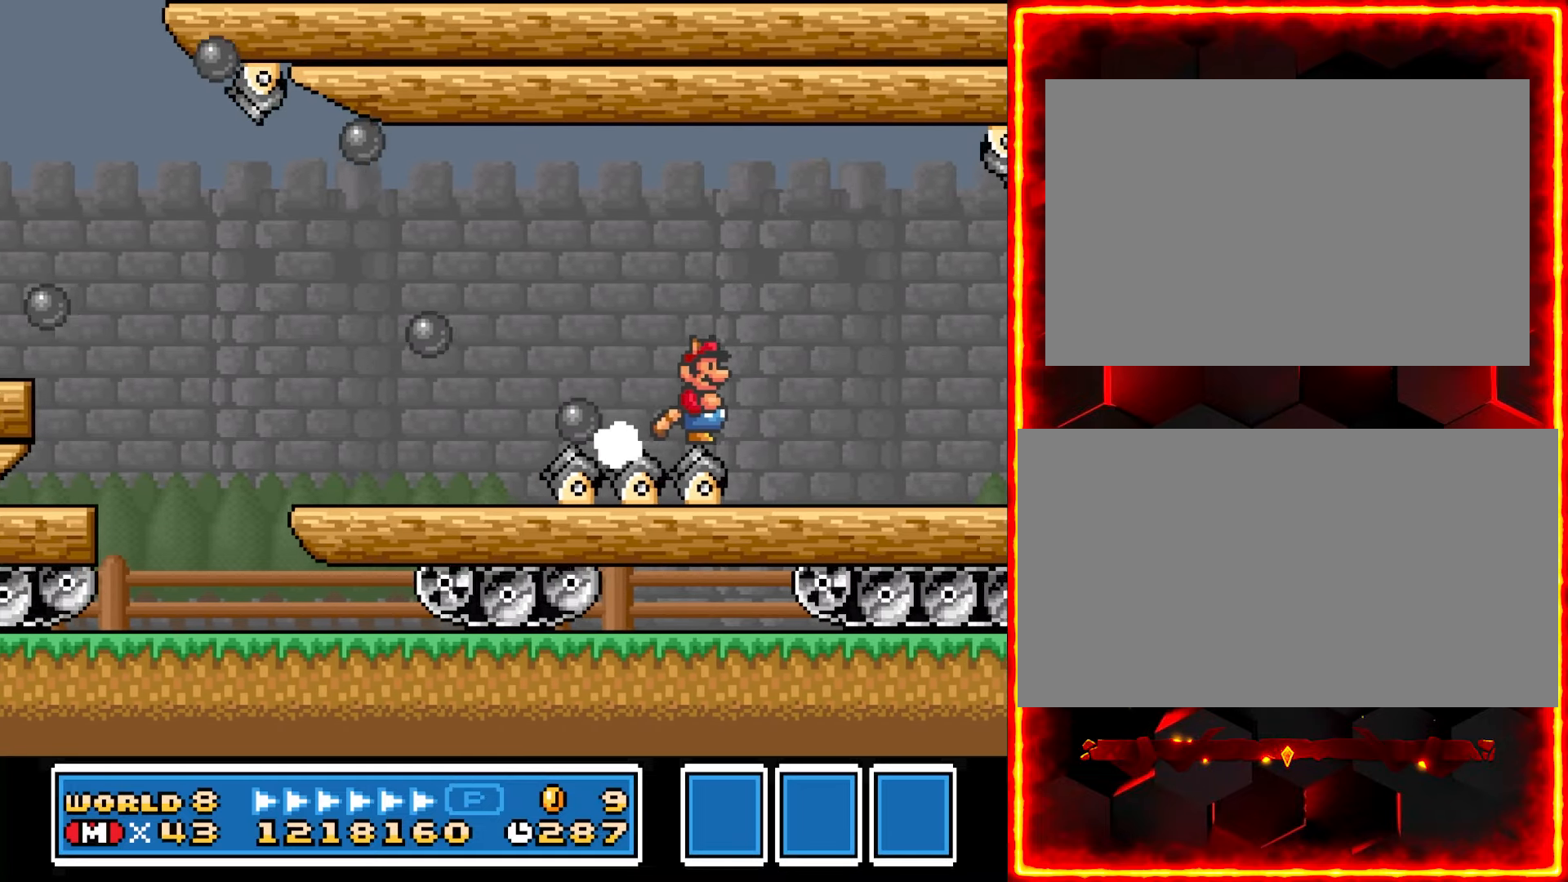
{"buttons": [], "events": []}
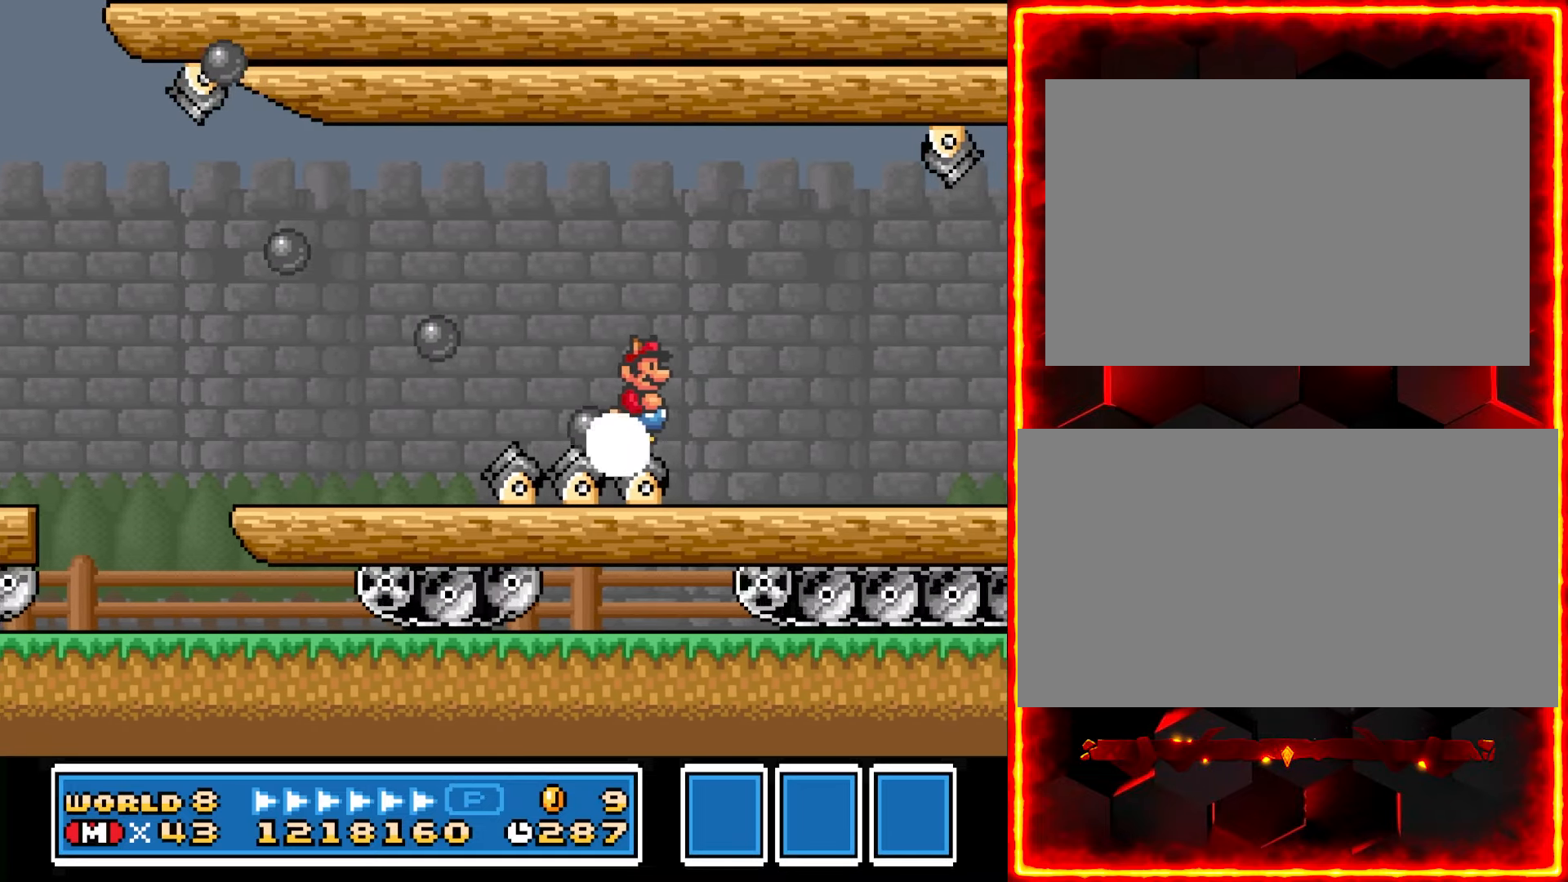
{"buttons": [], "events": []}
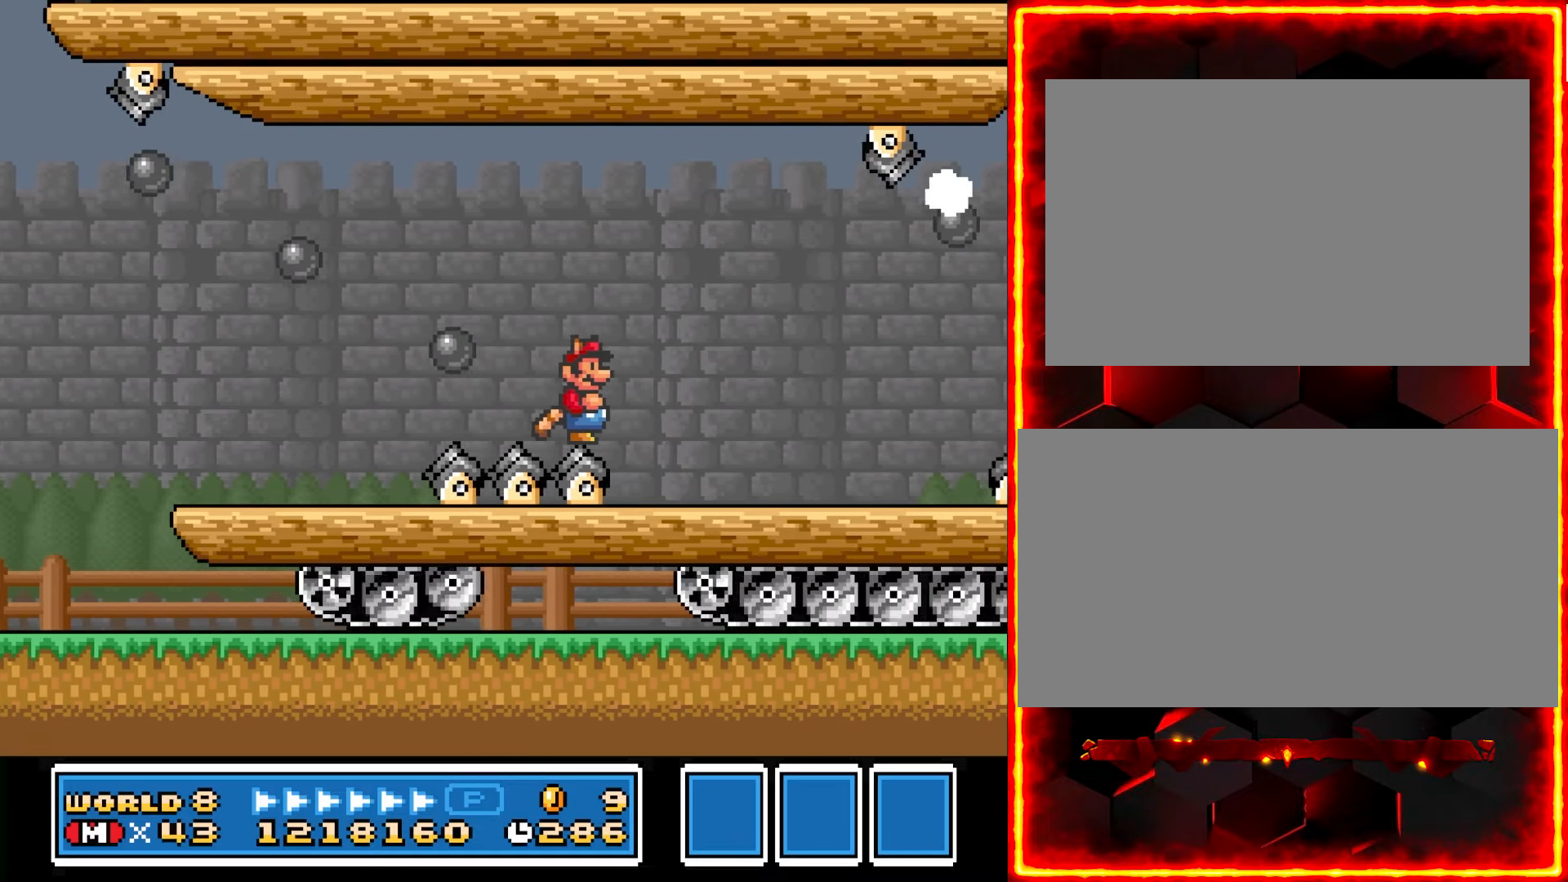
{"buttons": [], "events": []}
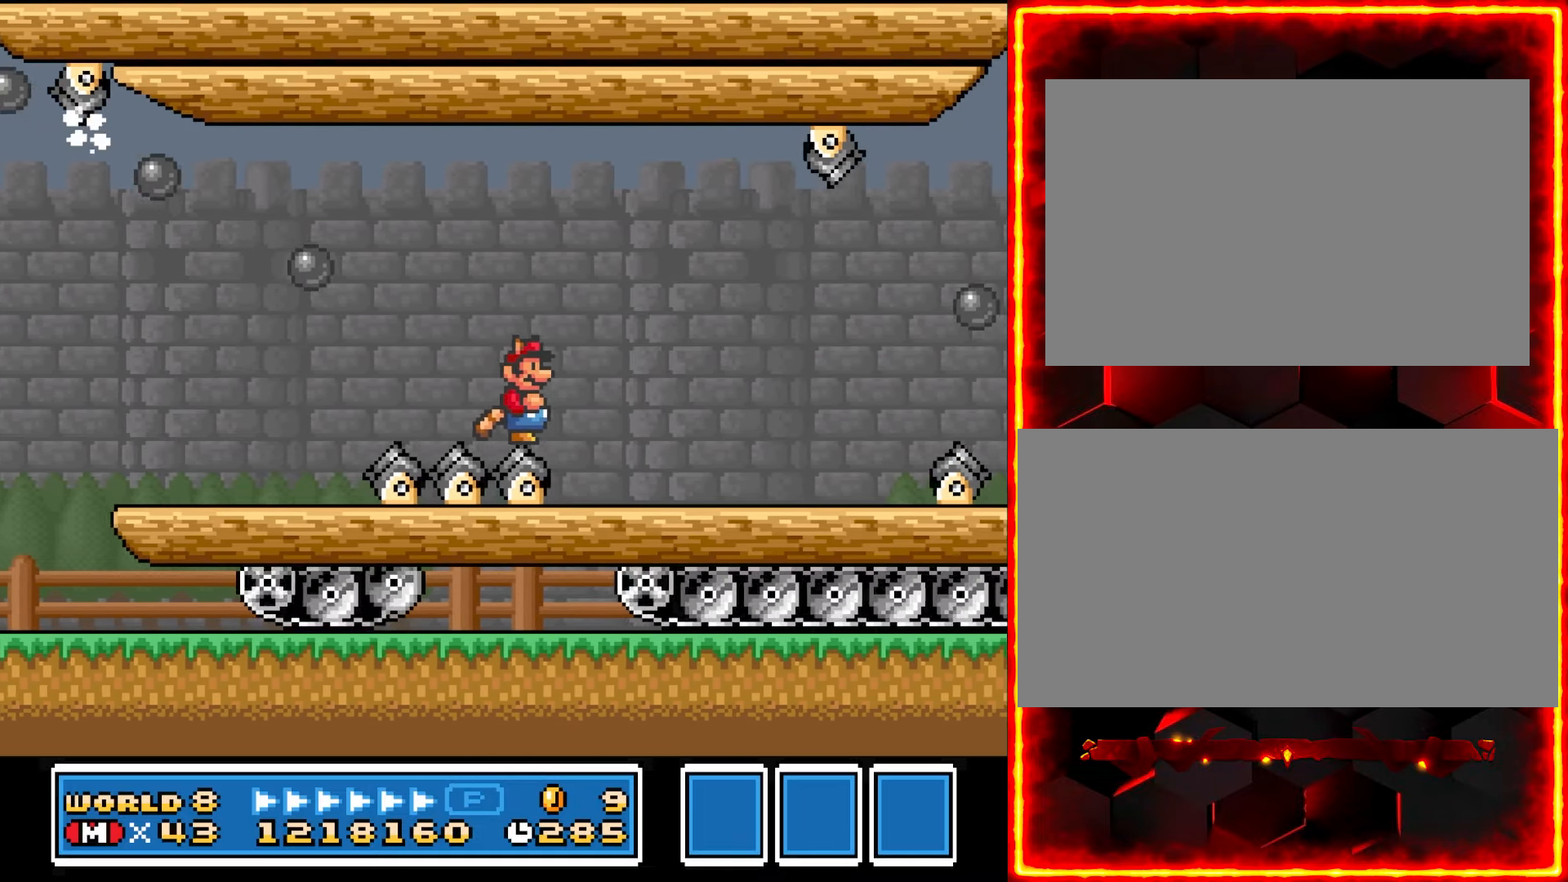
{"buttons": [], "events": []}
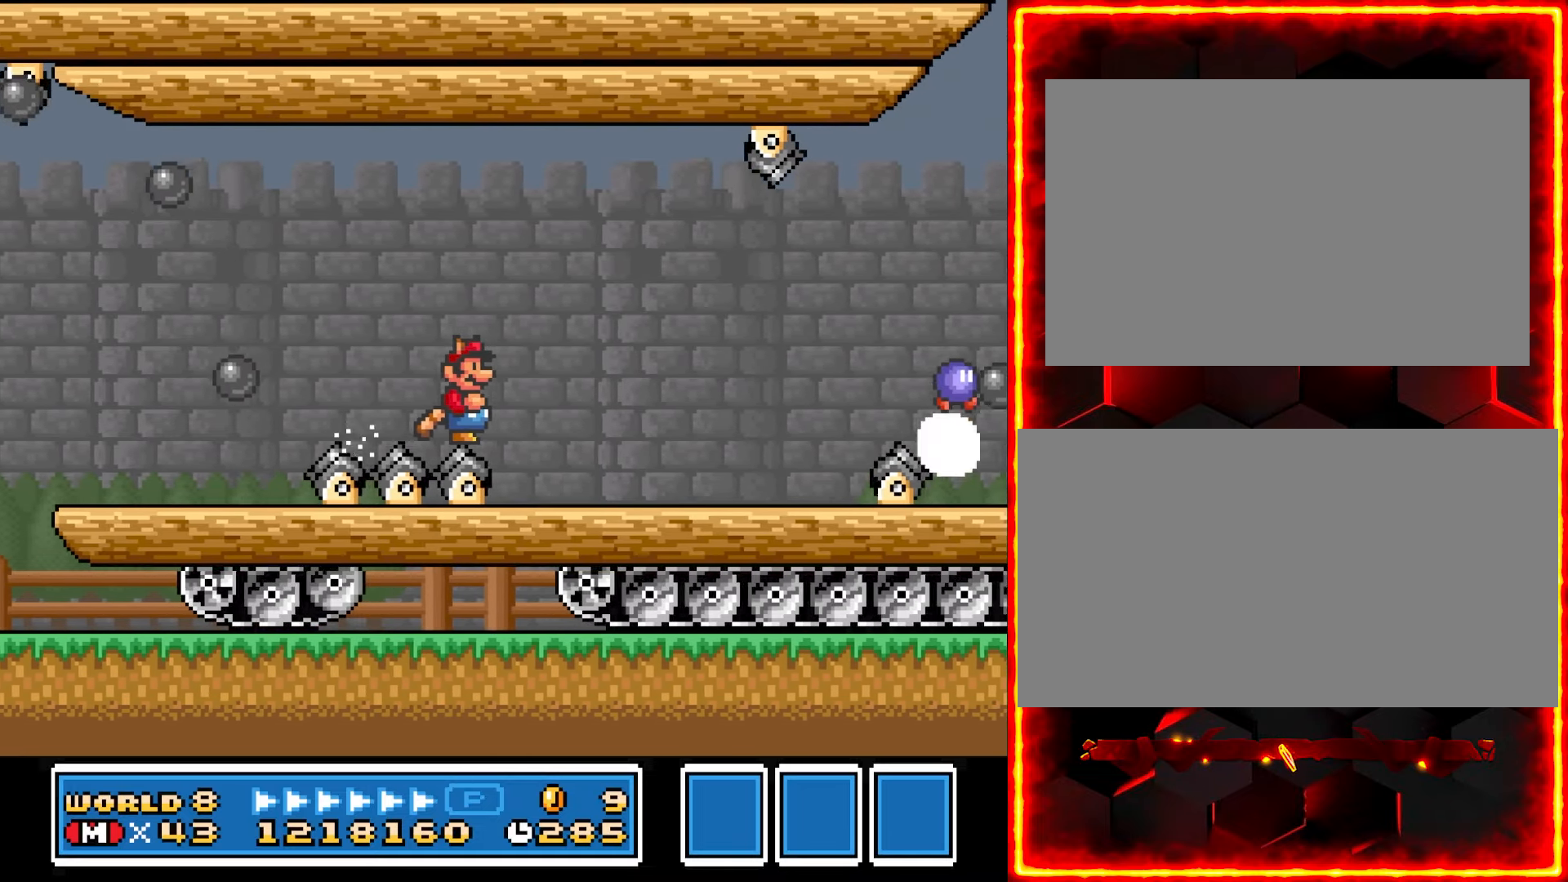
{"buttons": [], "events": []}
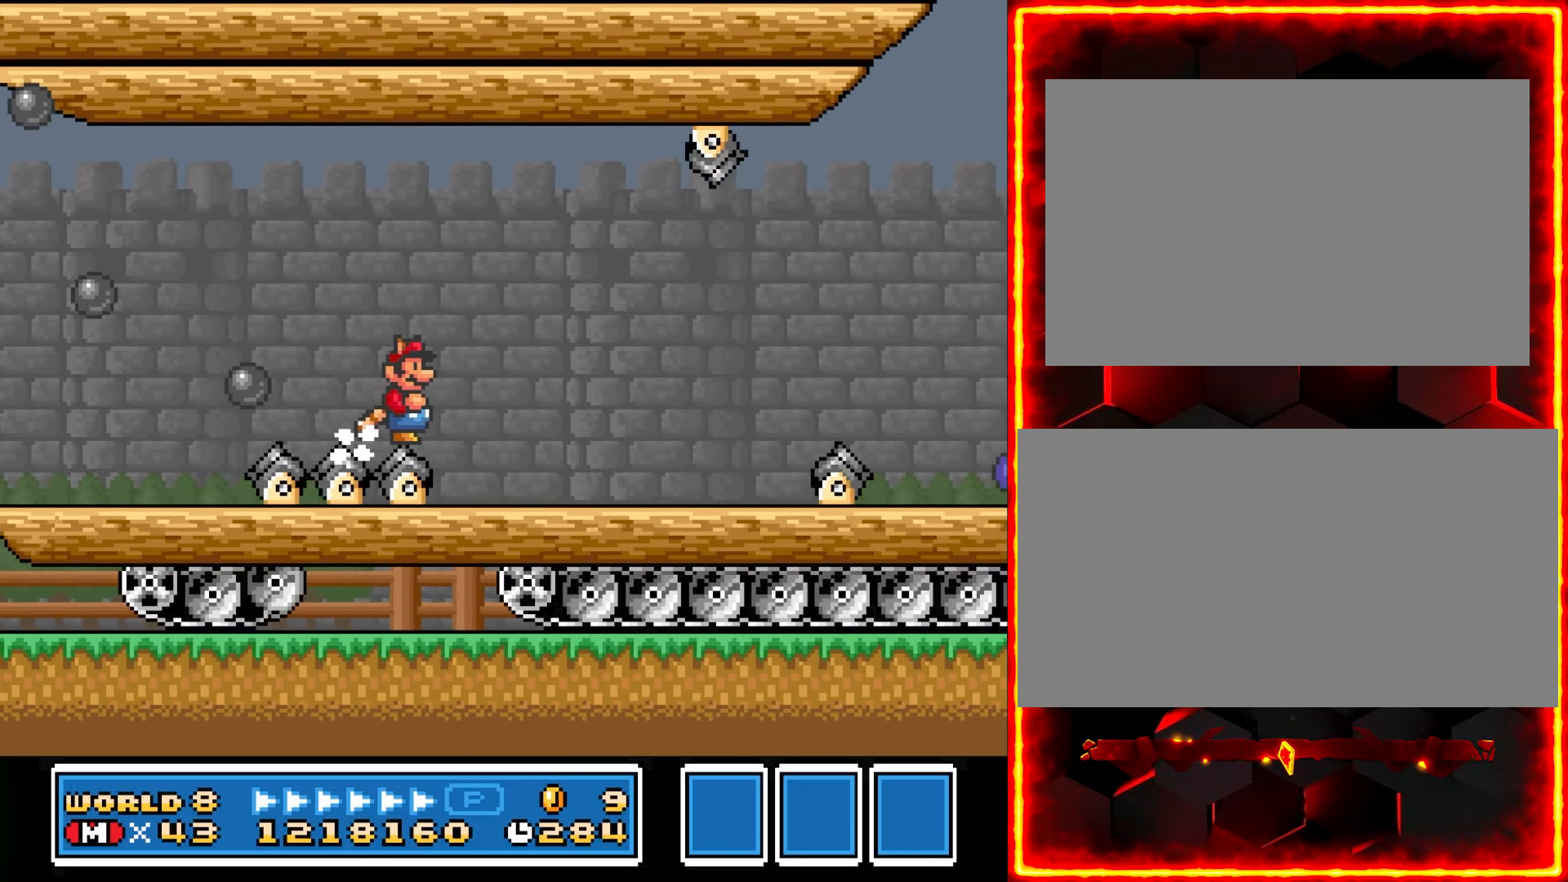
{"buttons": [], "events": []}
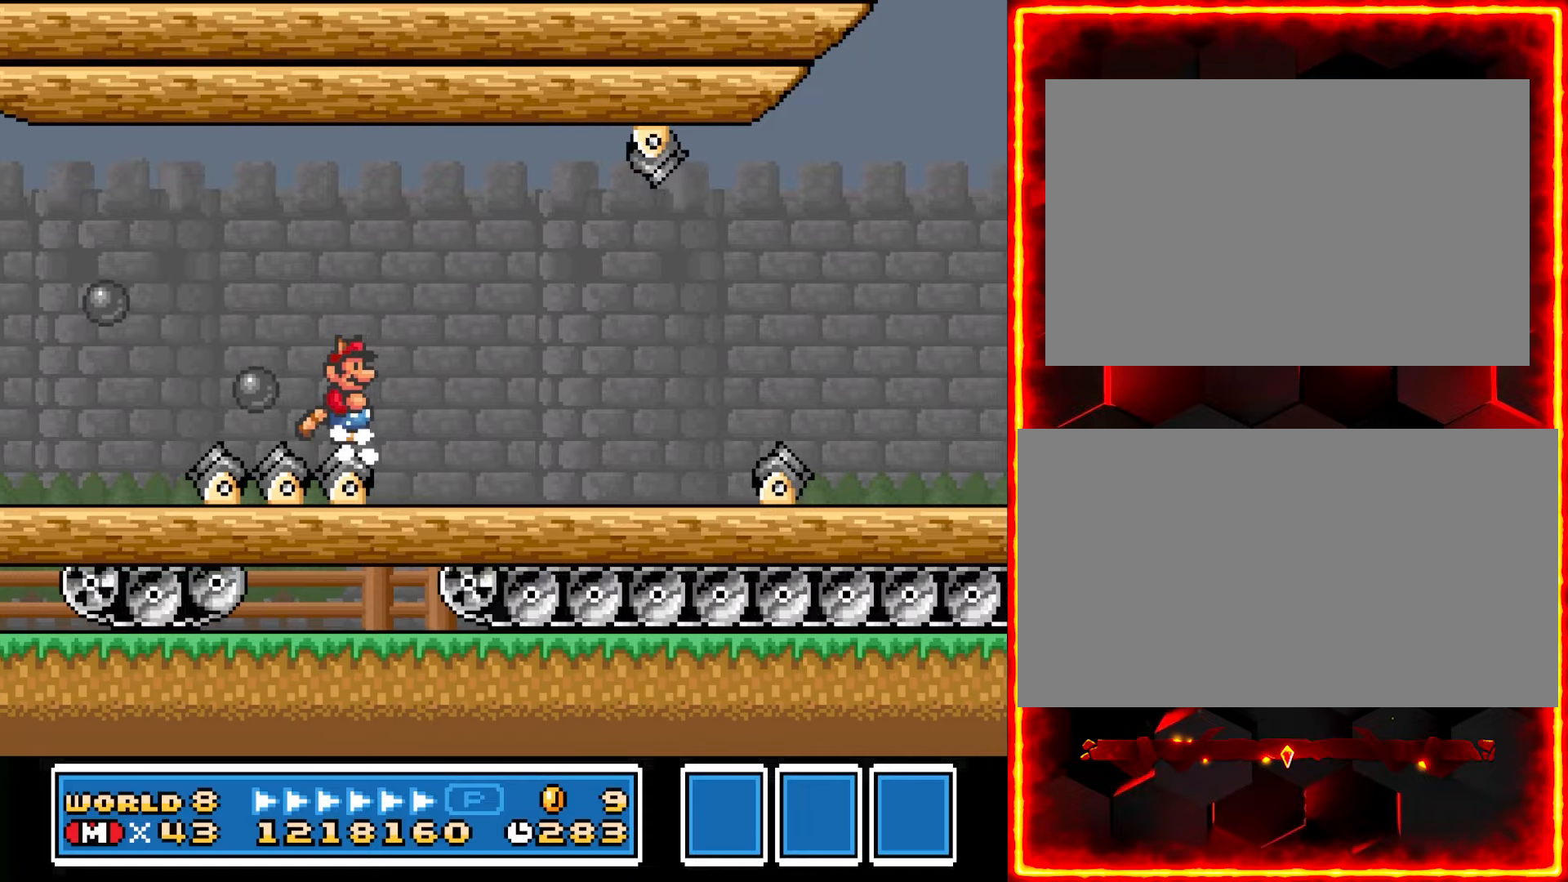
{"buttons": [], "events": []}
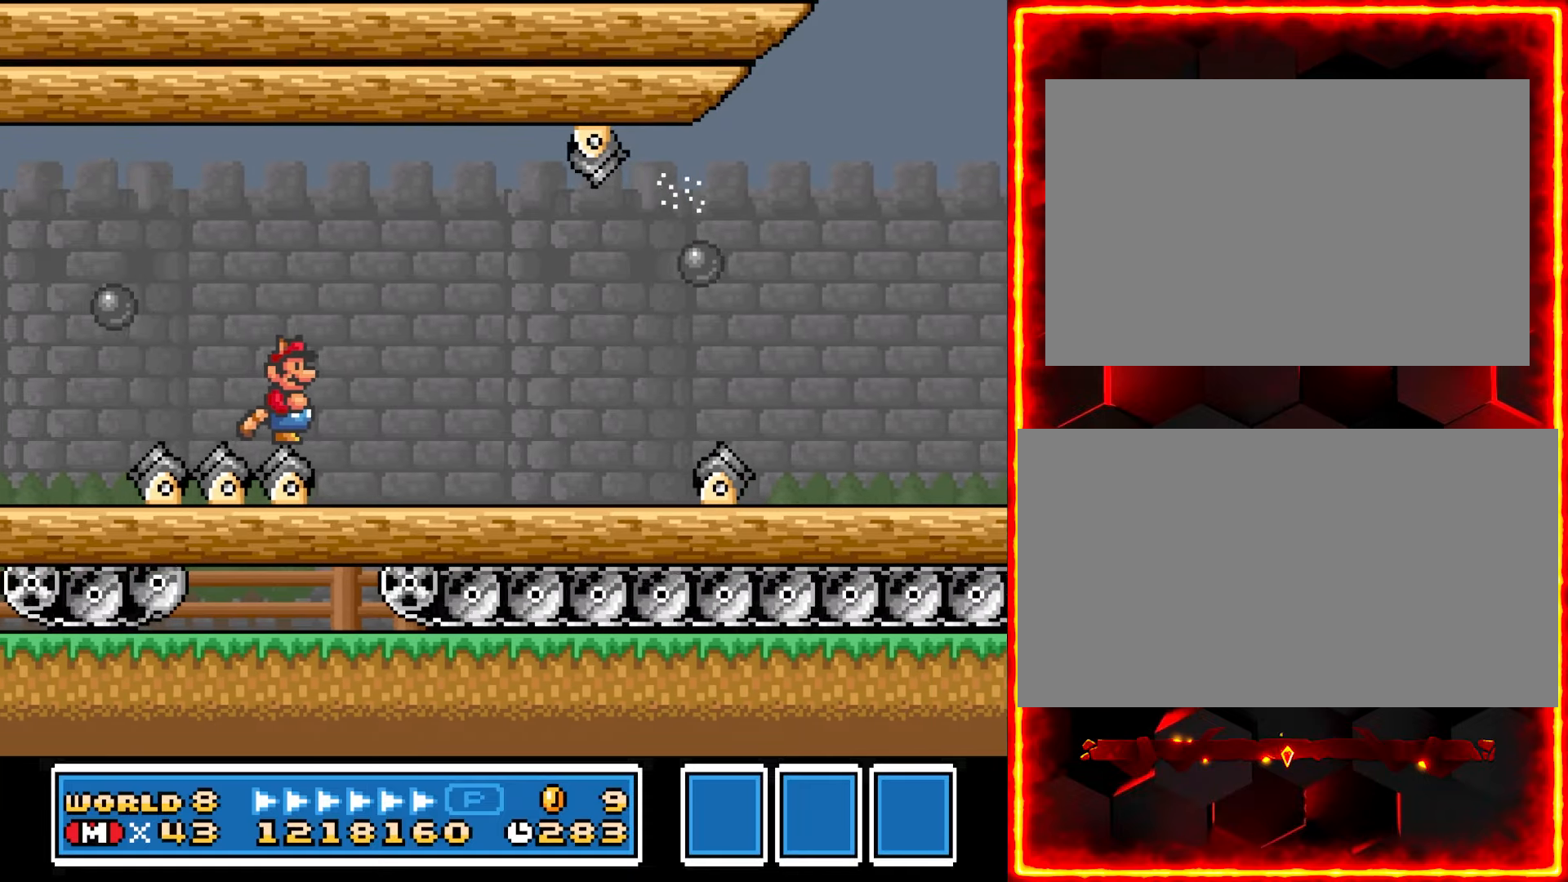
{"buttons": ["Y"], "events": [[200, "DPAD_RIGHT", "down"], [217, "Y", "down"], [500, "DPAD_RIGHT", "up"]]}
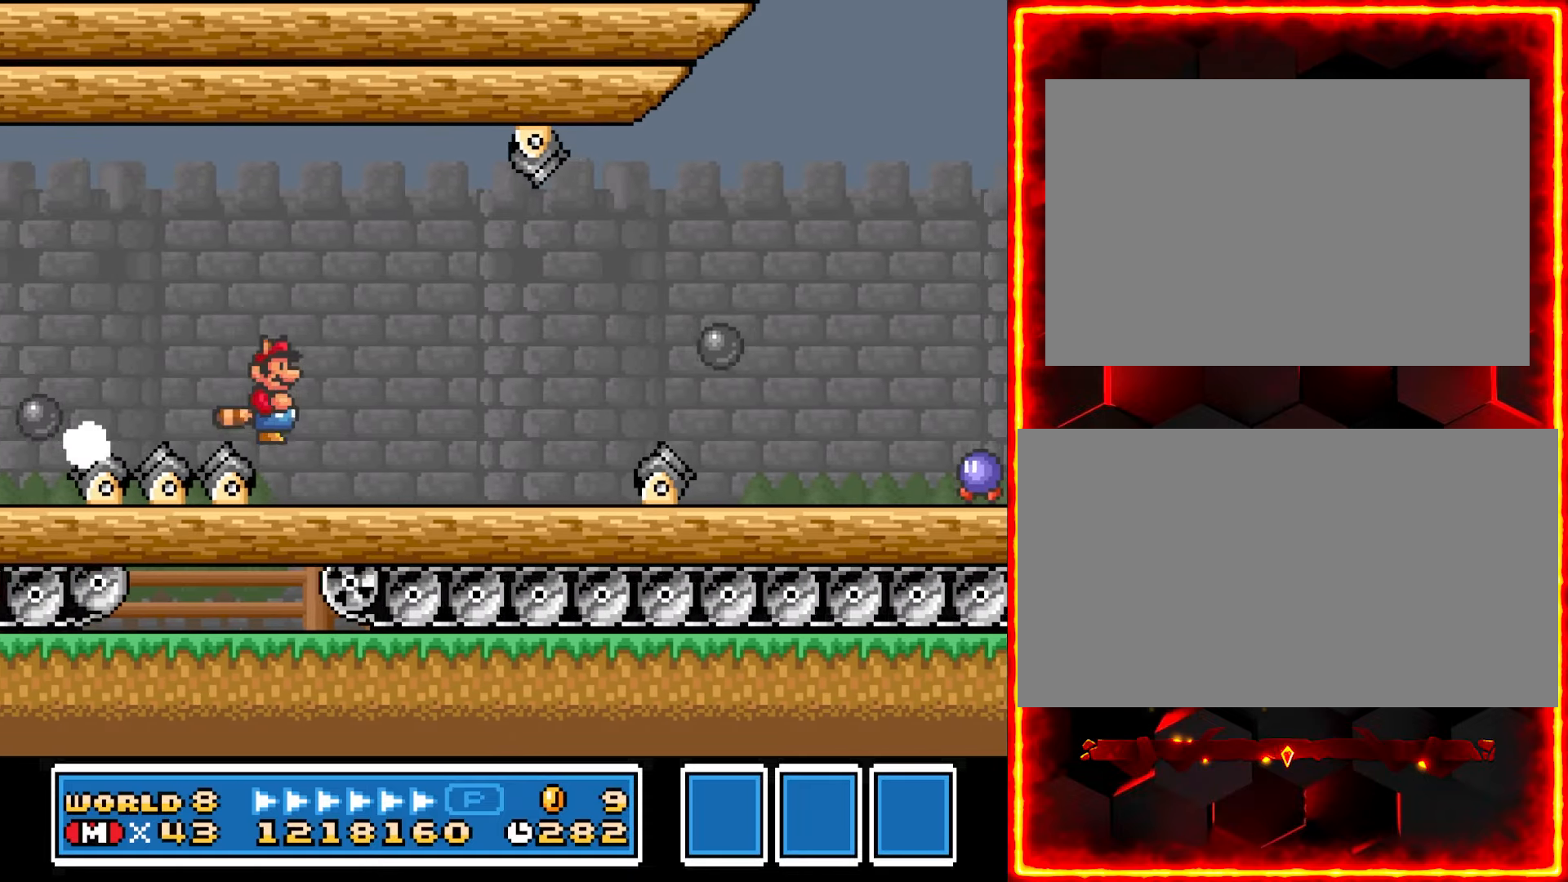
{"buttons": ["Y"], "events": [[150, "DPAD_LEFT", "down"], [267, "DPAD_LEFT", "up"]]}
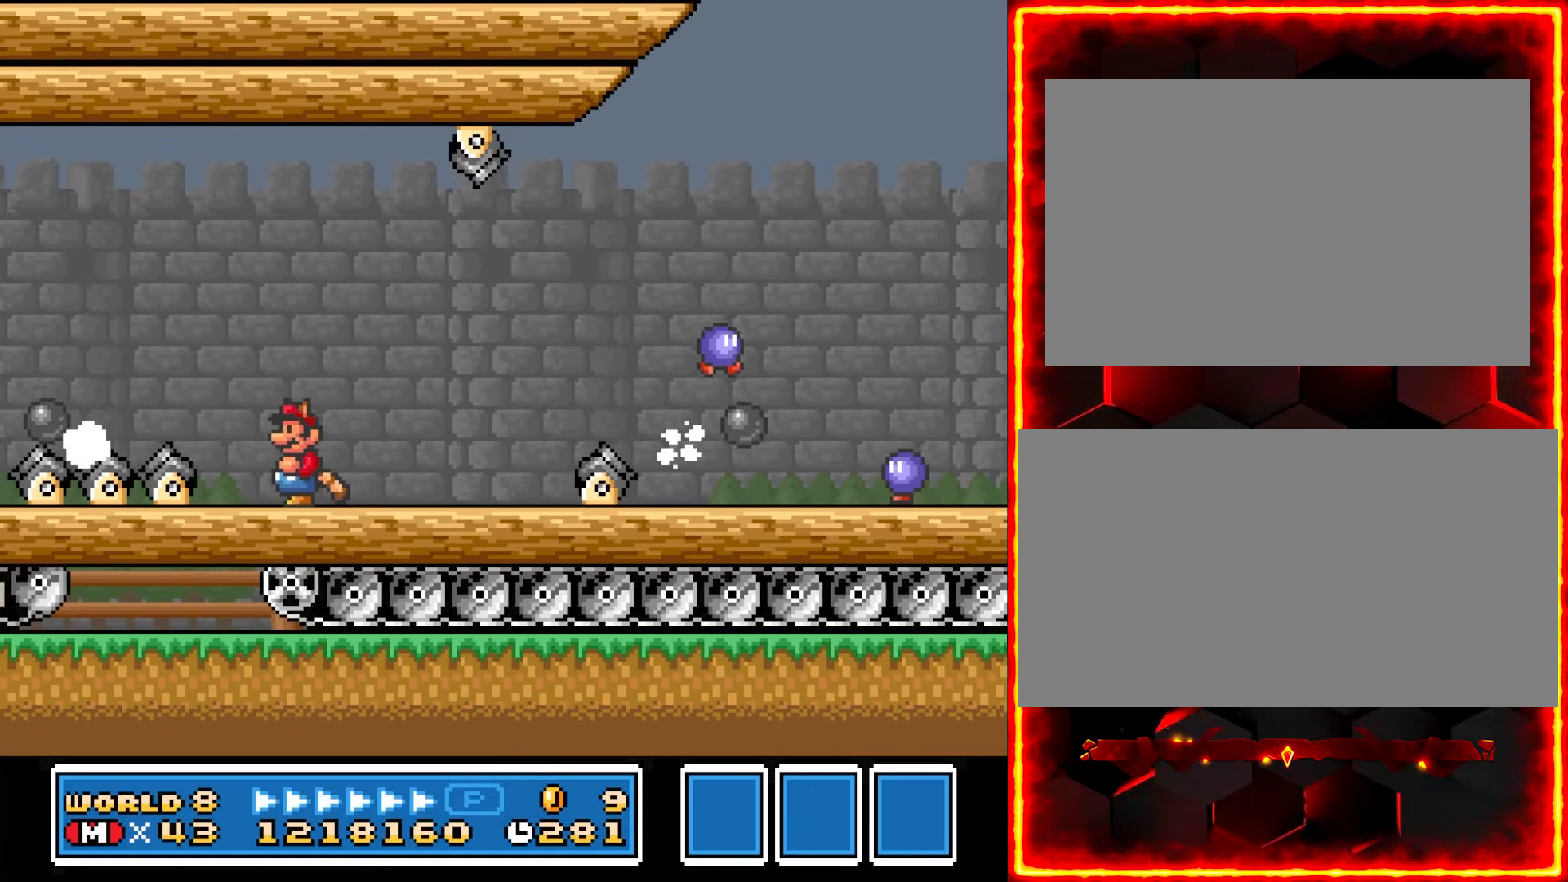
{"buttons": ["Y"], "events": []}
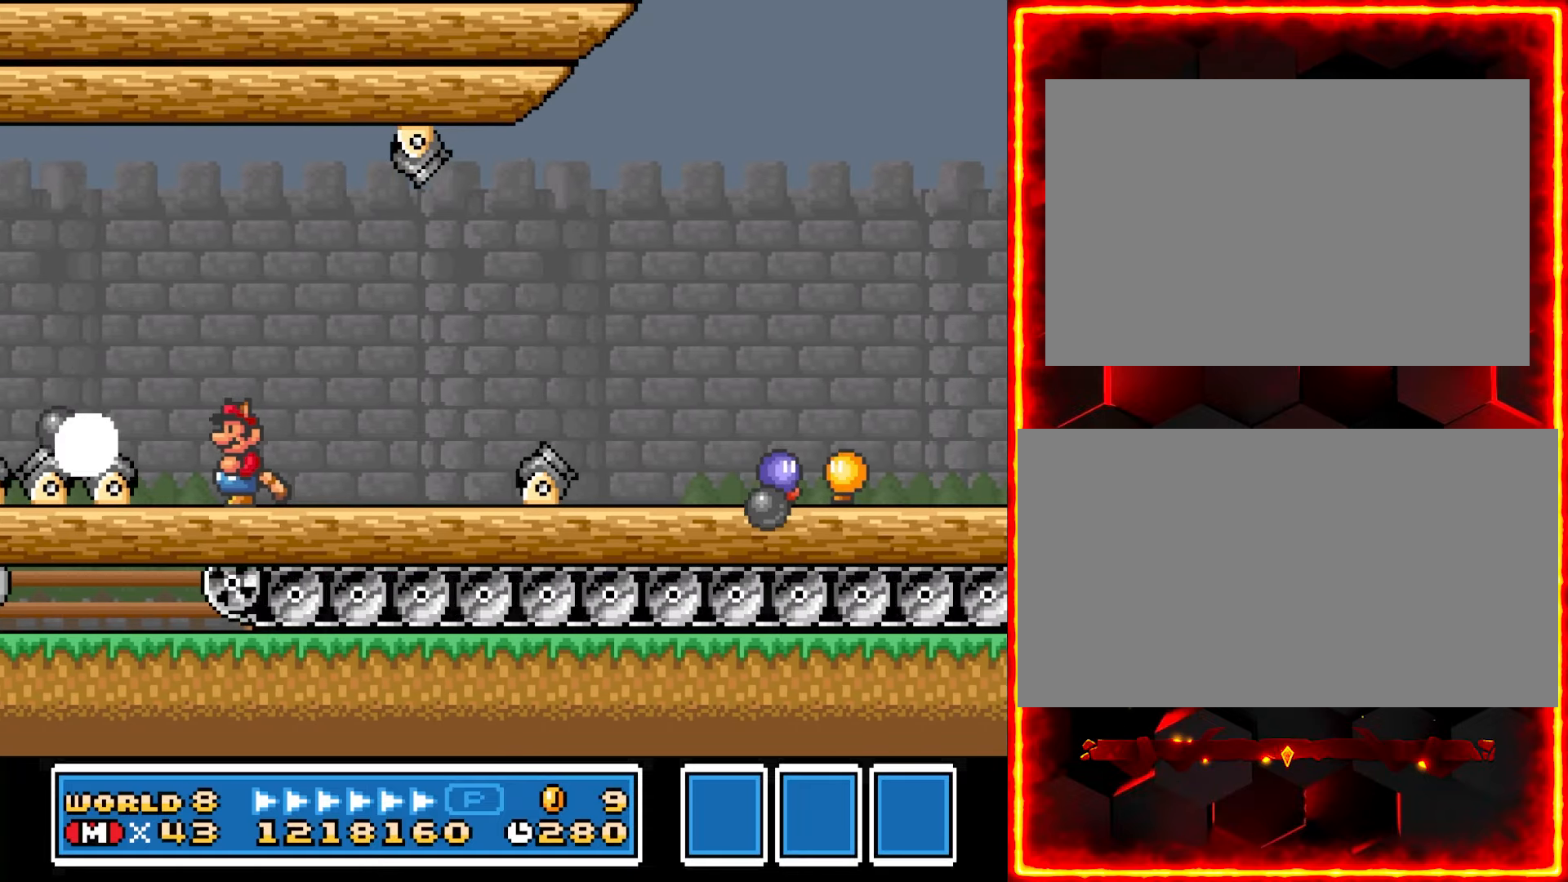
{"buttons": ["Y"], "events": [[333, "DPAD_RIGHT", "down"], [450, "DPAD_RIGHT", "up"]]}
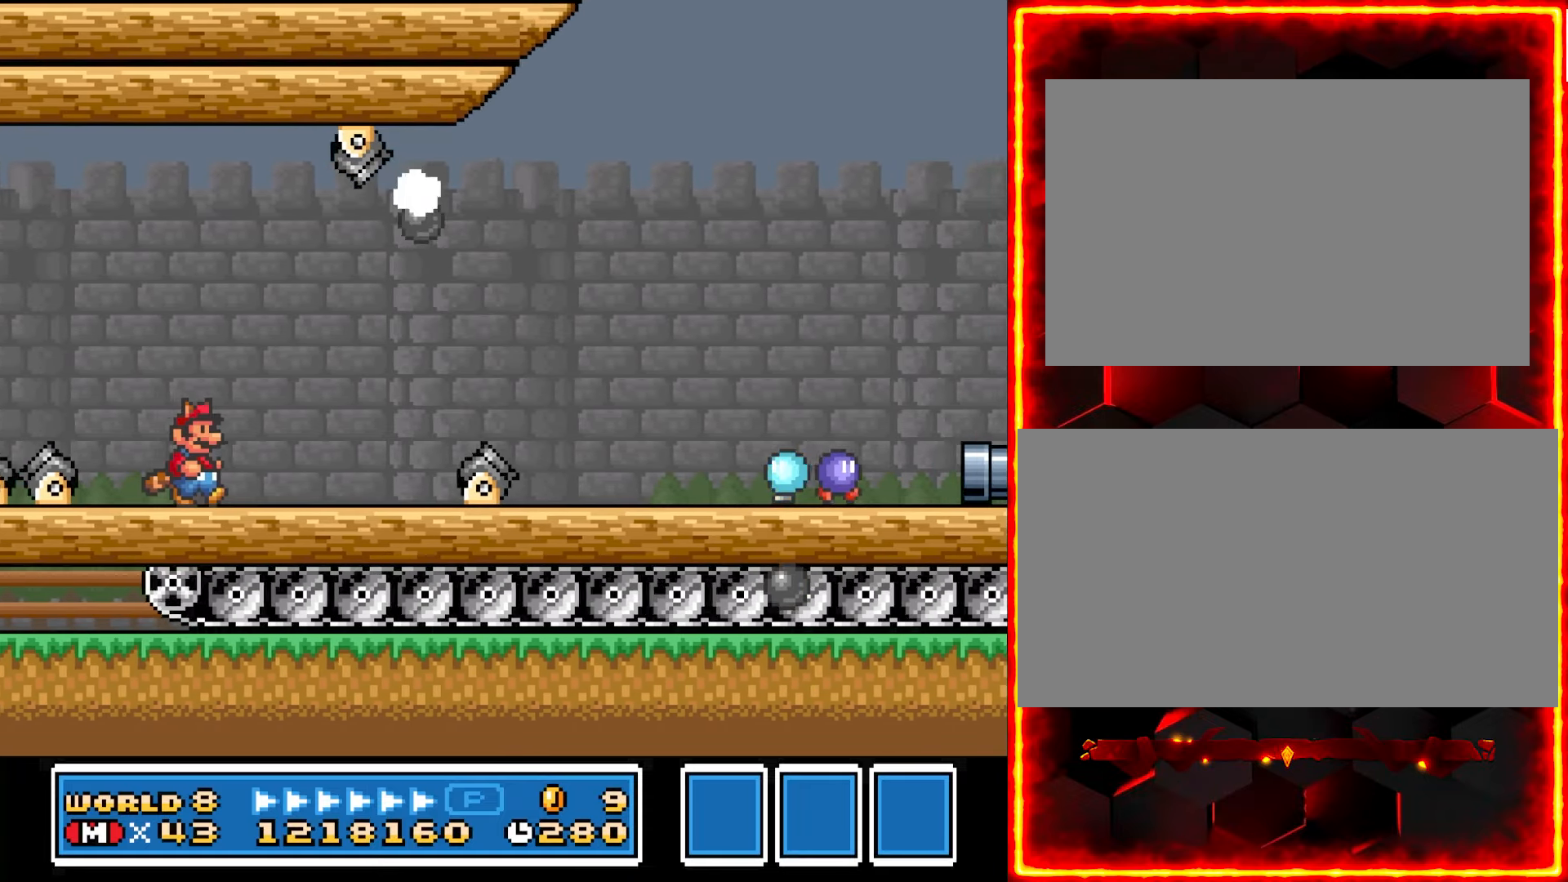
{"buttons": ["Y", "DPAD_RIGHT"], "events": [[350, "DPAD_RIGHT", "down"]]}
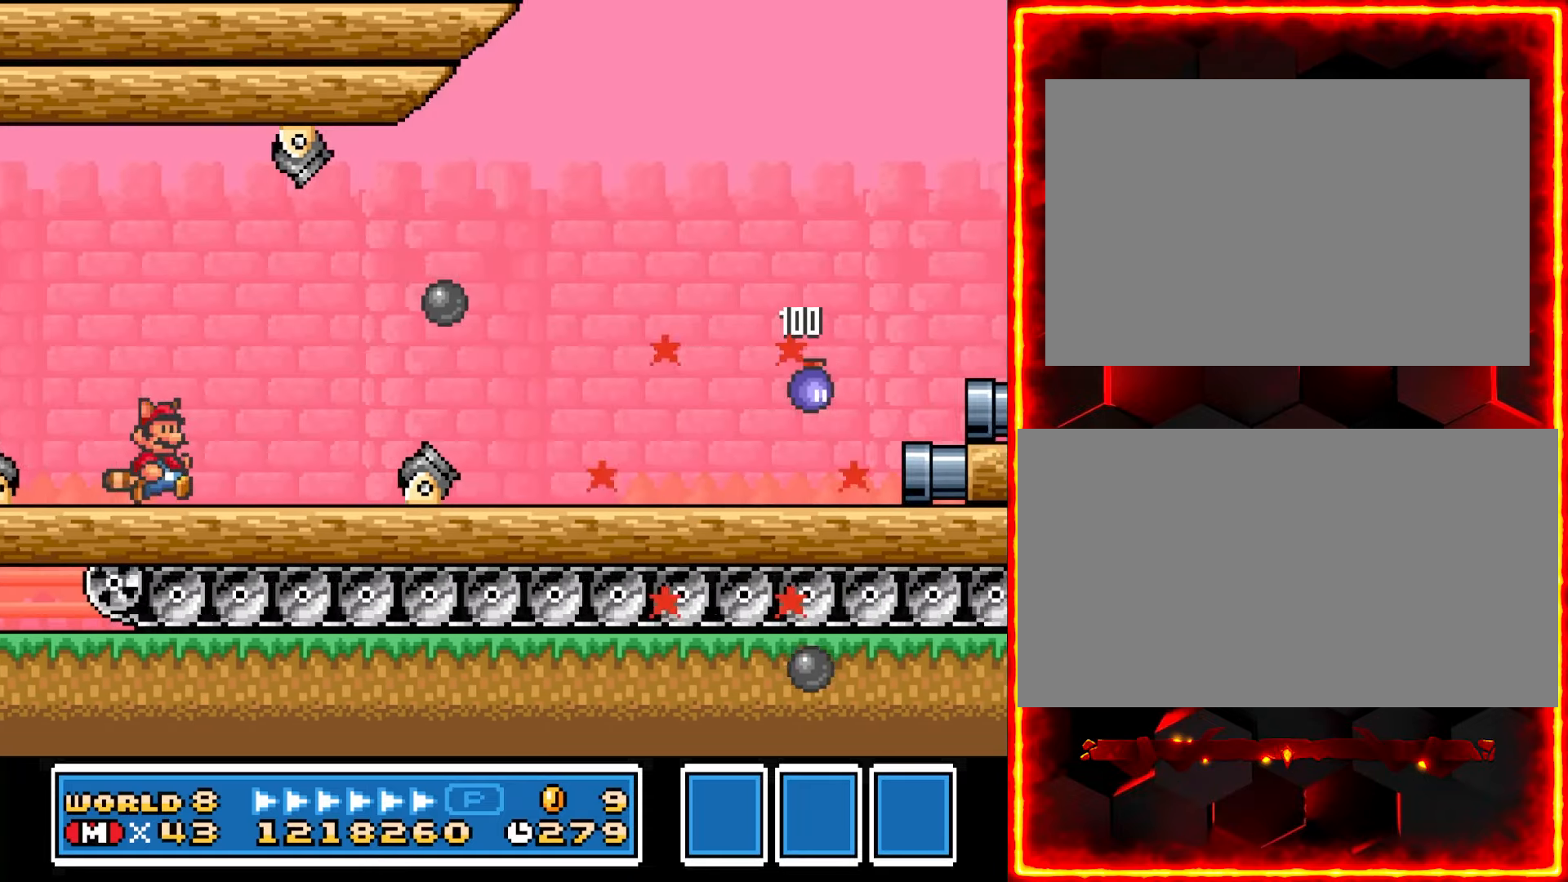
{"buttons": ["Y", "DPAD_RIGHT"], "events": []}
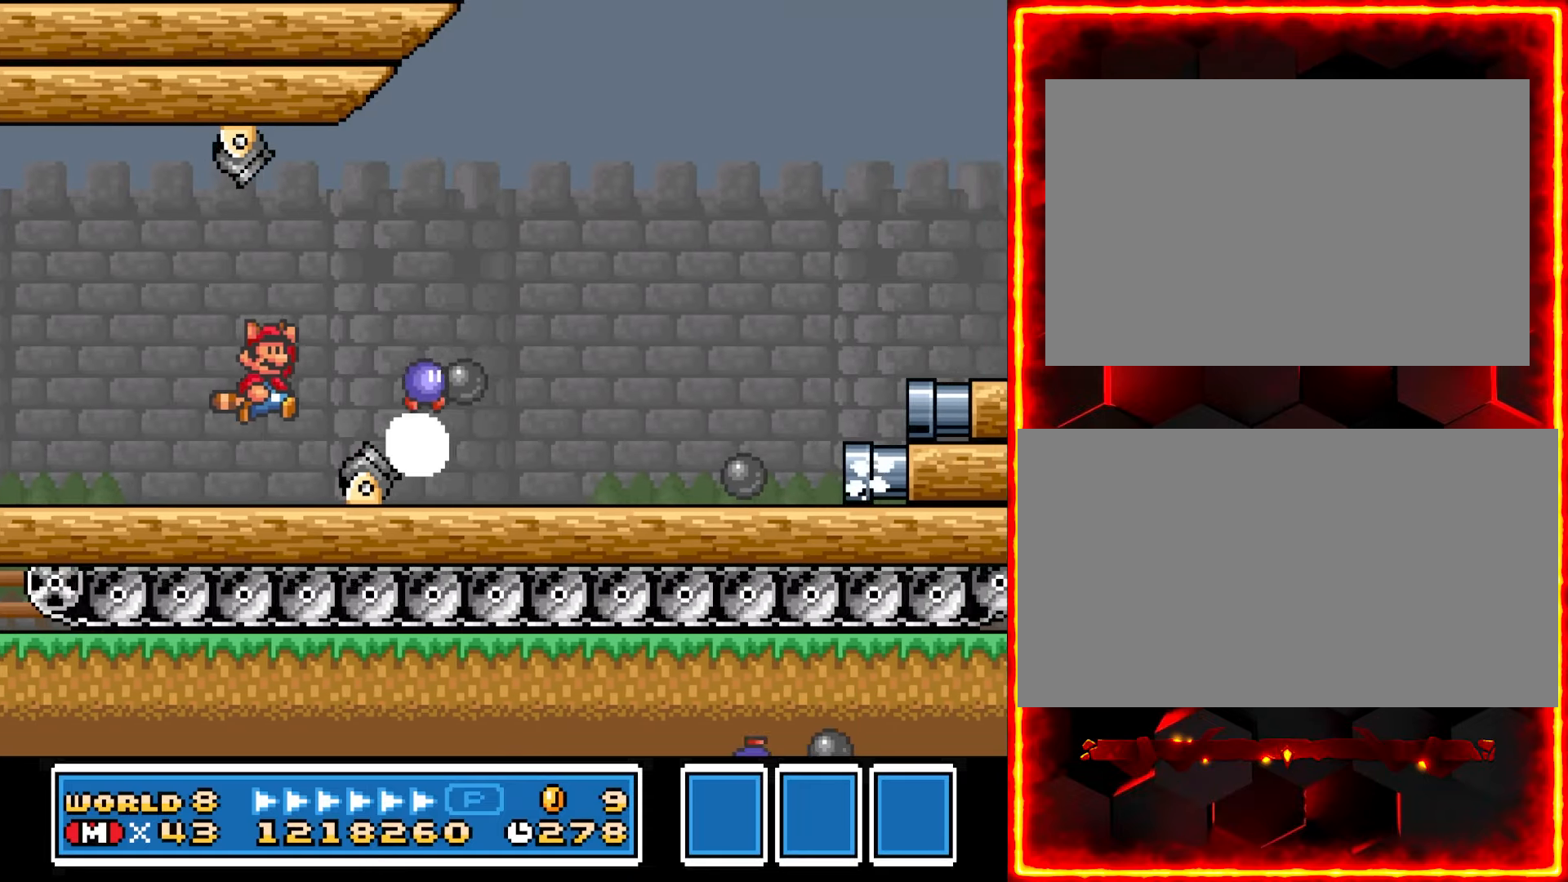
{"buttons": ["Y", "DPAD_RIGHT"], "events": []}
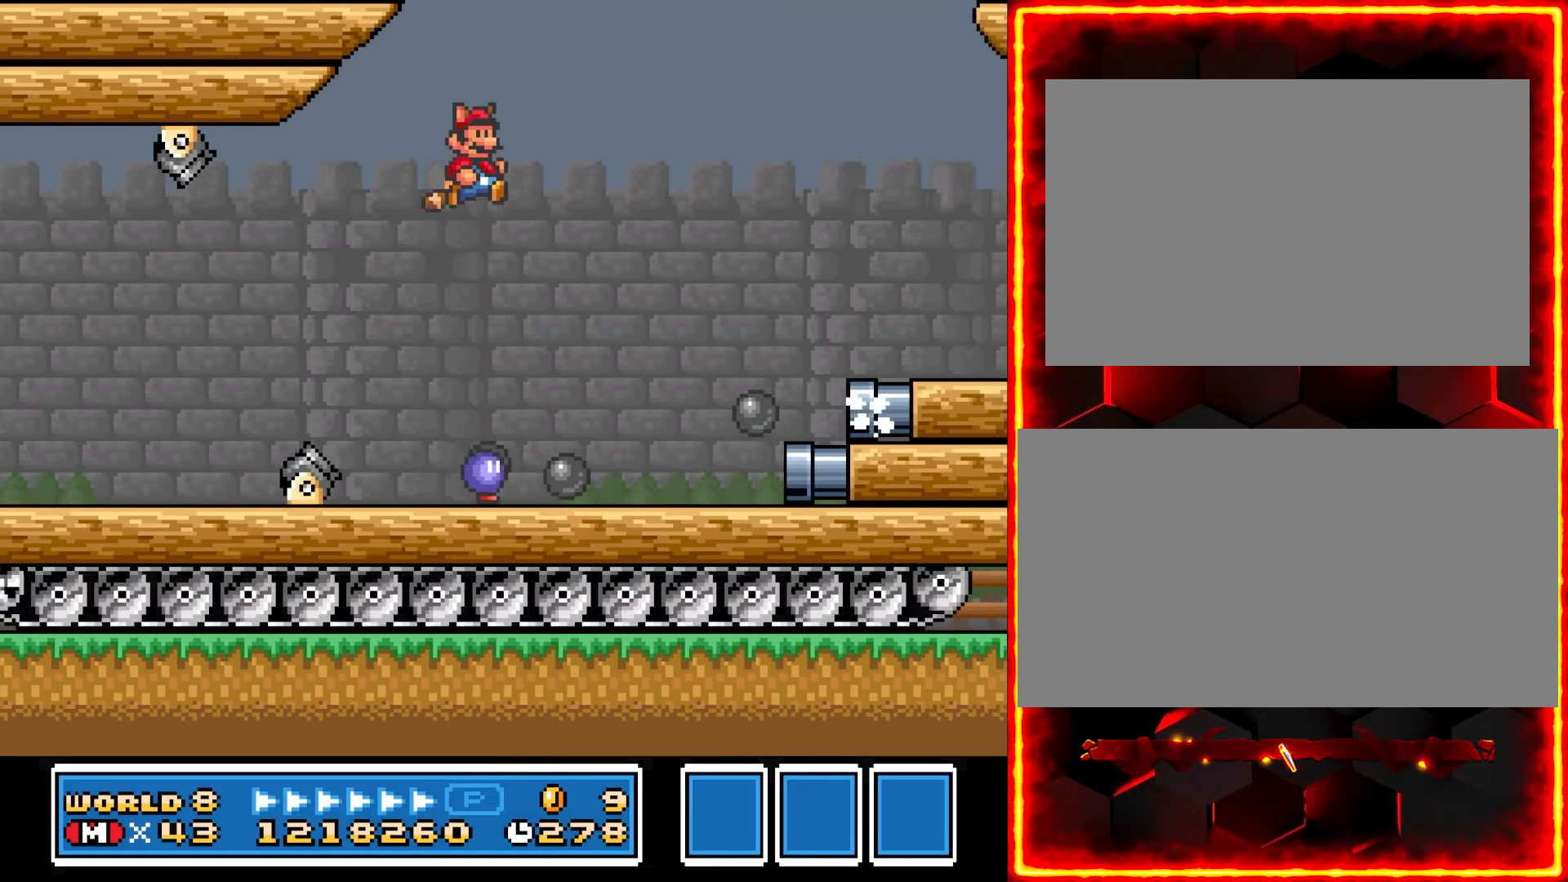
{"buttons": ["Y", "DPAD_RIGHT"], "events": []}
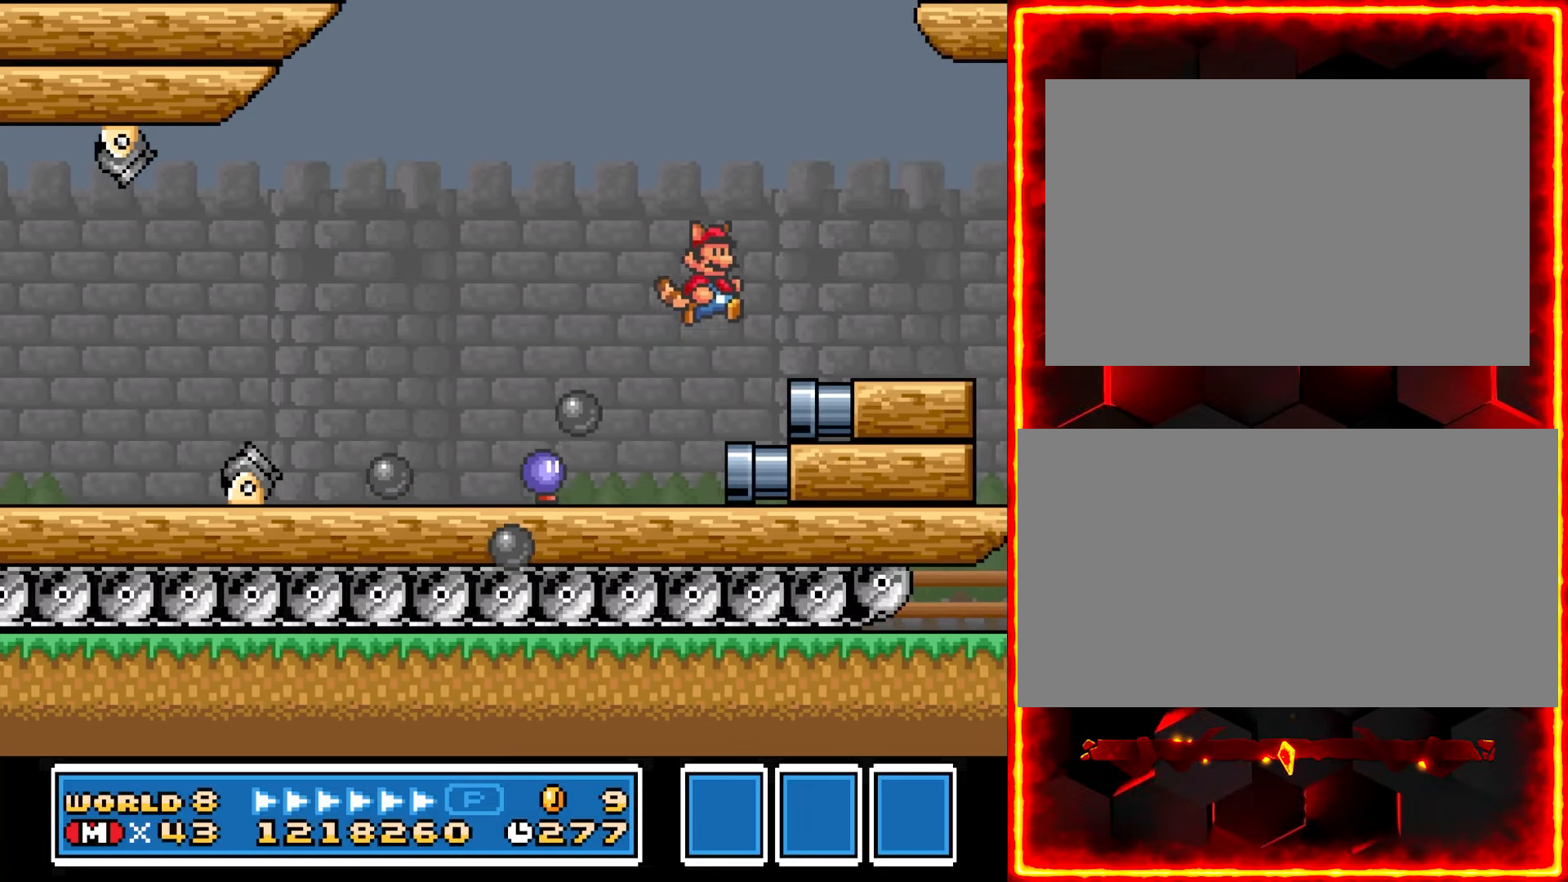
{"buttons": ["Y", "DPAD_LEFT"], "events": [[17, "DPAD_RIGHT", "up"], [300, "DPAD_LEFT", "down"]]}
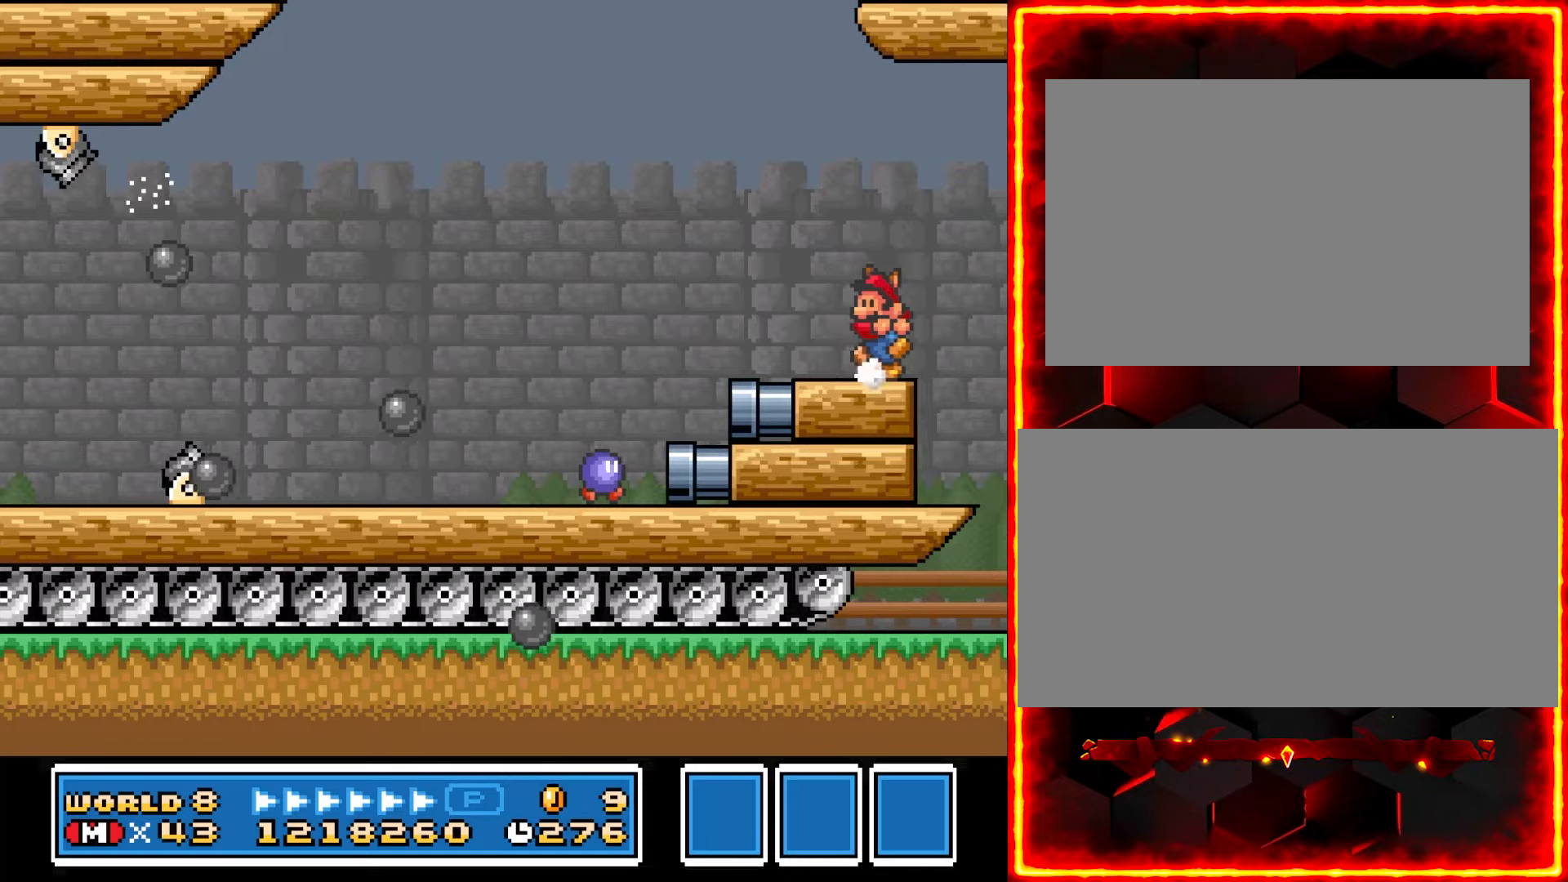
{"buttons": ["Y"], "events": [[367, "DPAD_LEFT", "up"]]}
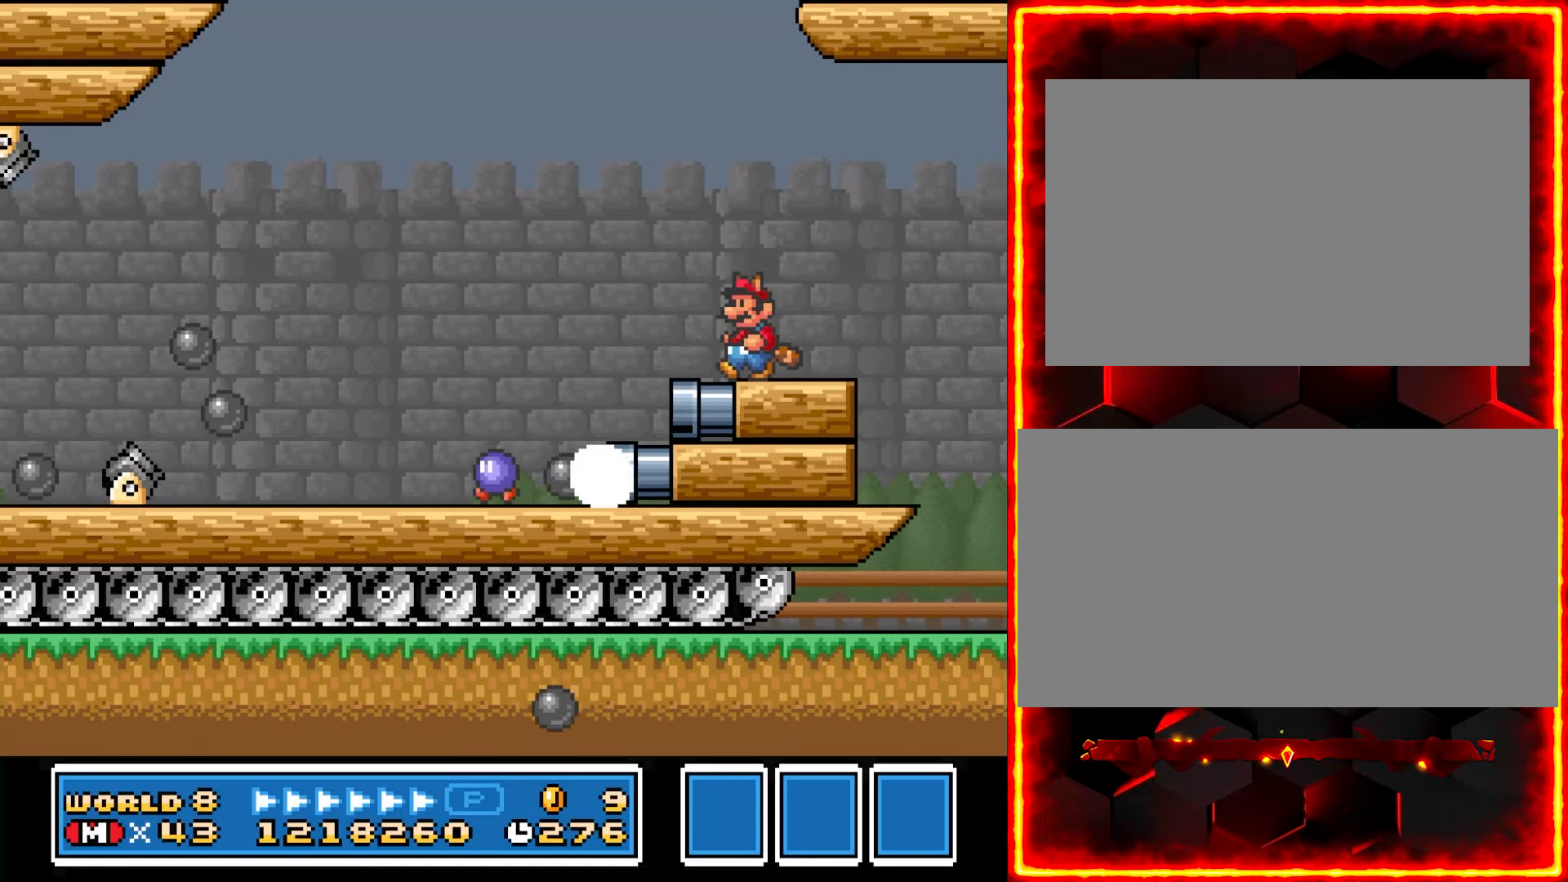
{"buttons": ["Y", "DPAD_RIGHT"], "events": [[467, "DPAD_RIGHT", "down"]]}
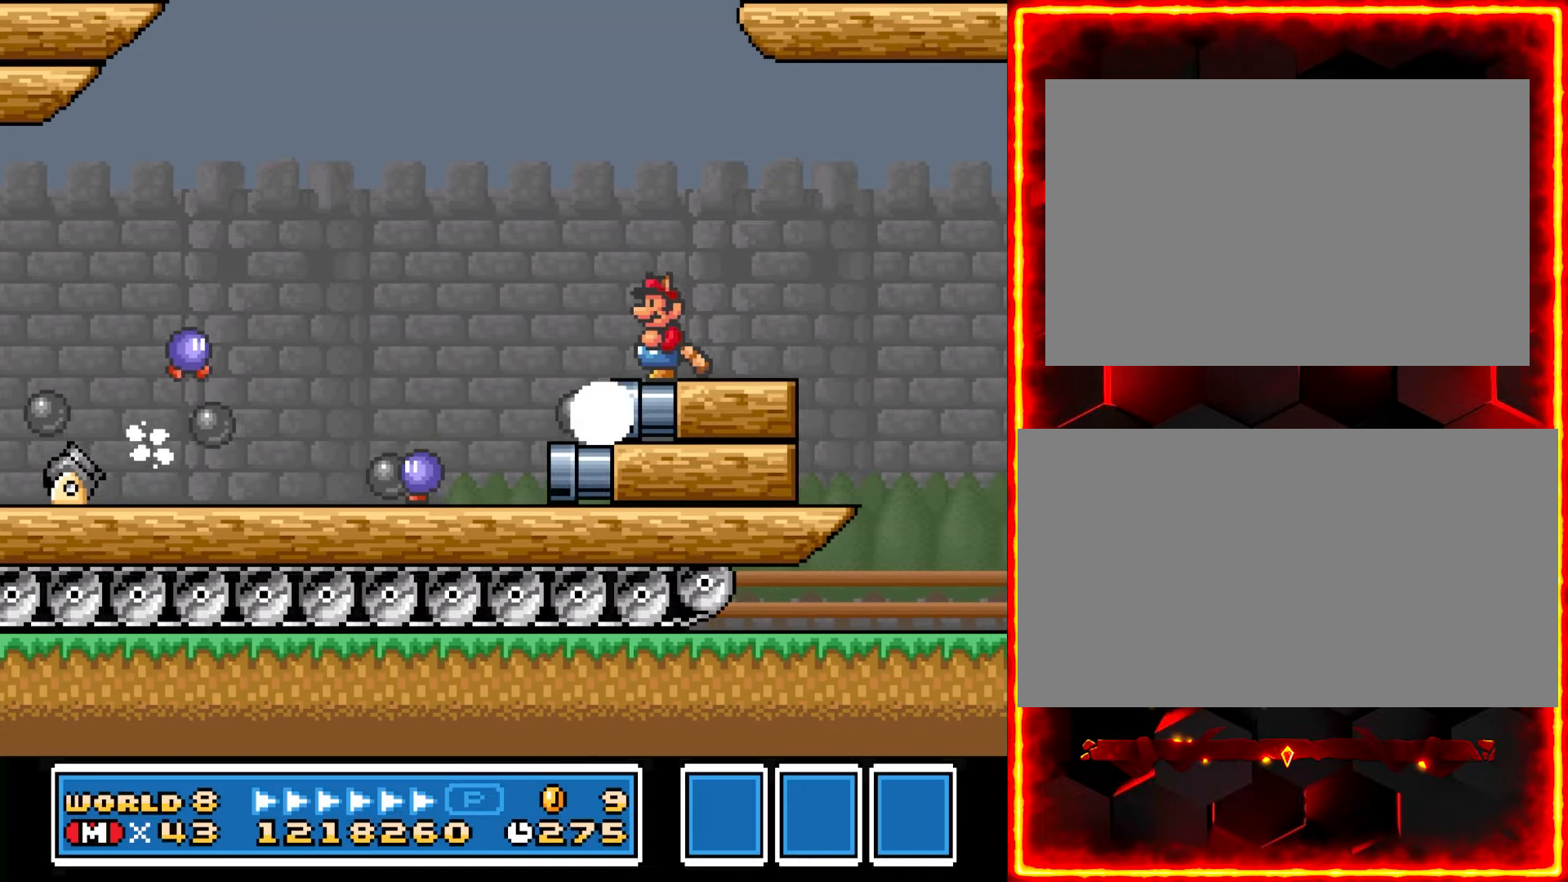
{"buttons": ["Y"], "events": [[167, "DPAD_RIGHT", "up"]]}
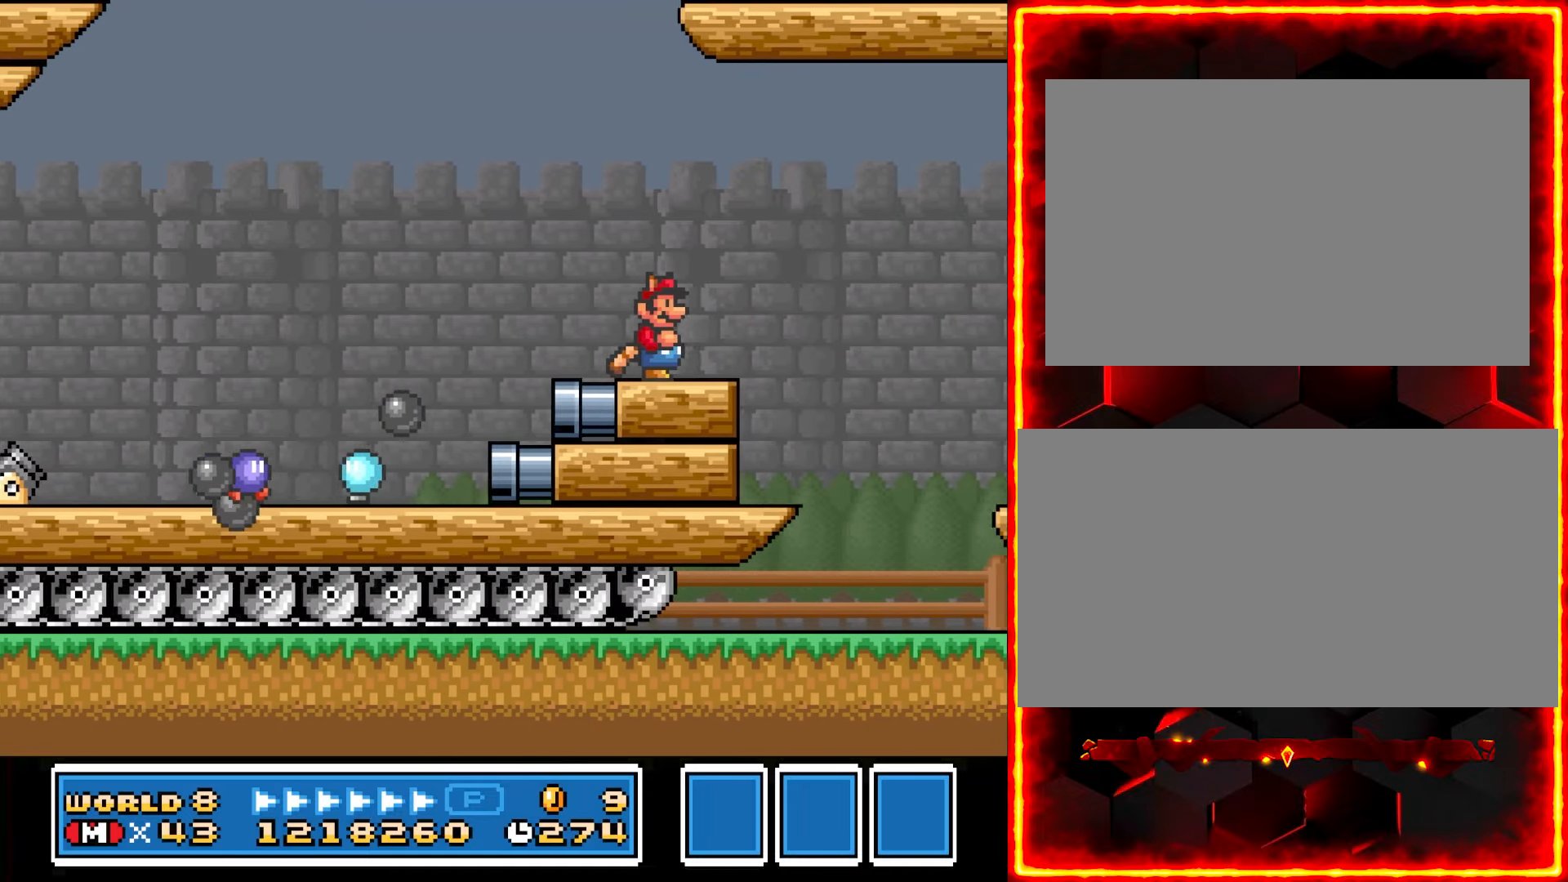
{"buttons": ["Y"], "events": []}